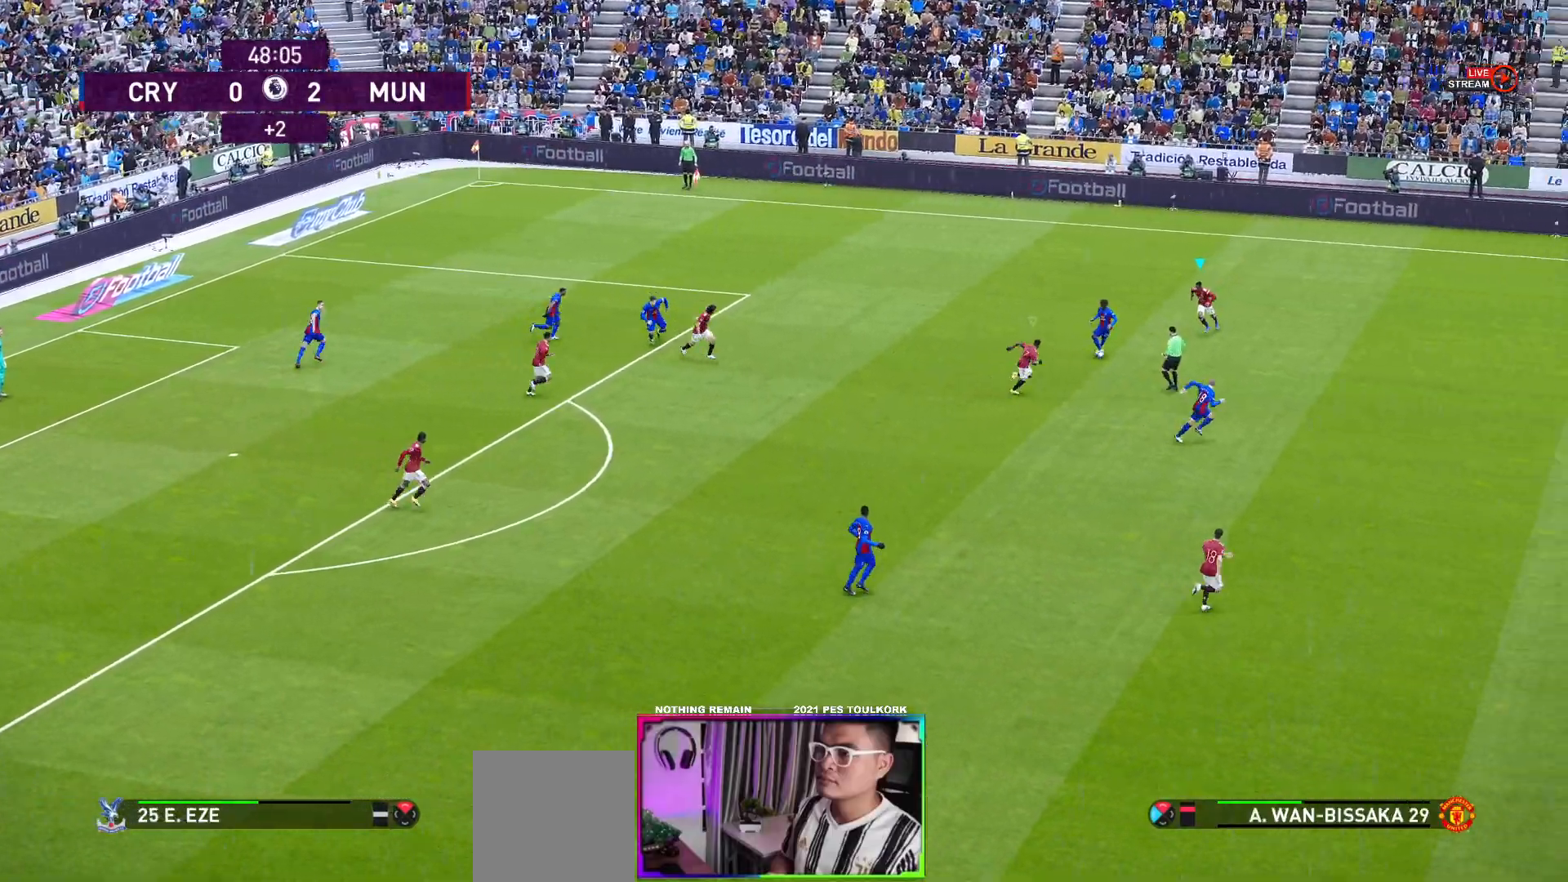
Gameplay with a controller (Xbox layout); each line is a JSON object with the inputs held at the frame after it. "events" lists button and stick changes between this image and that frame as [ms after this image, input, new state], when the widget could be followed in between. Not read: R3 right_stick.
{"buttons": ["A", "R1"], "left_stick": "center", "events": []}
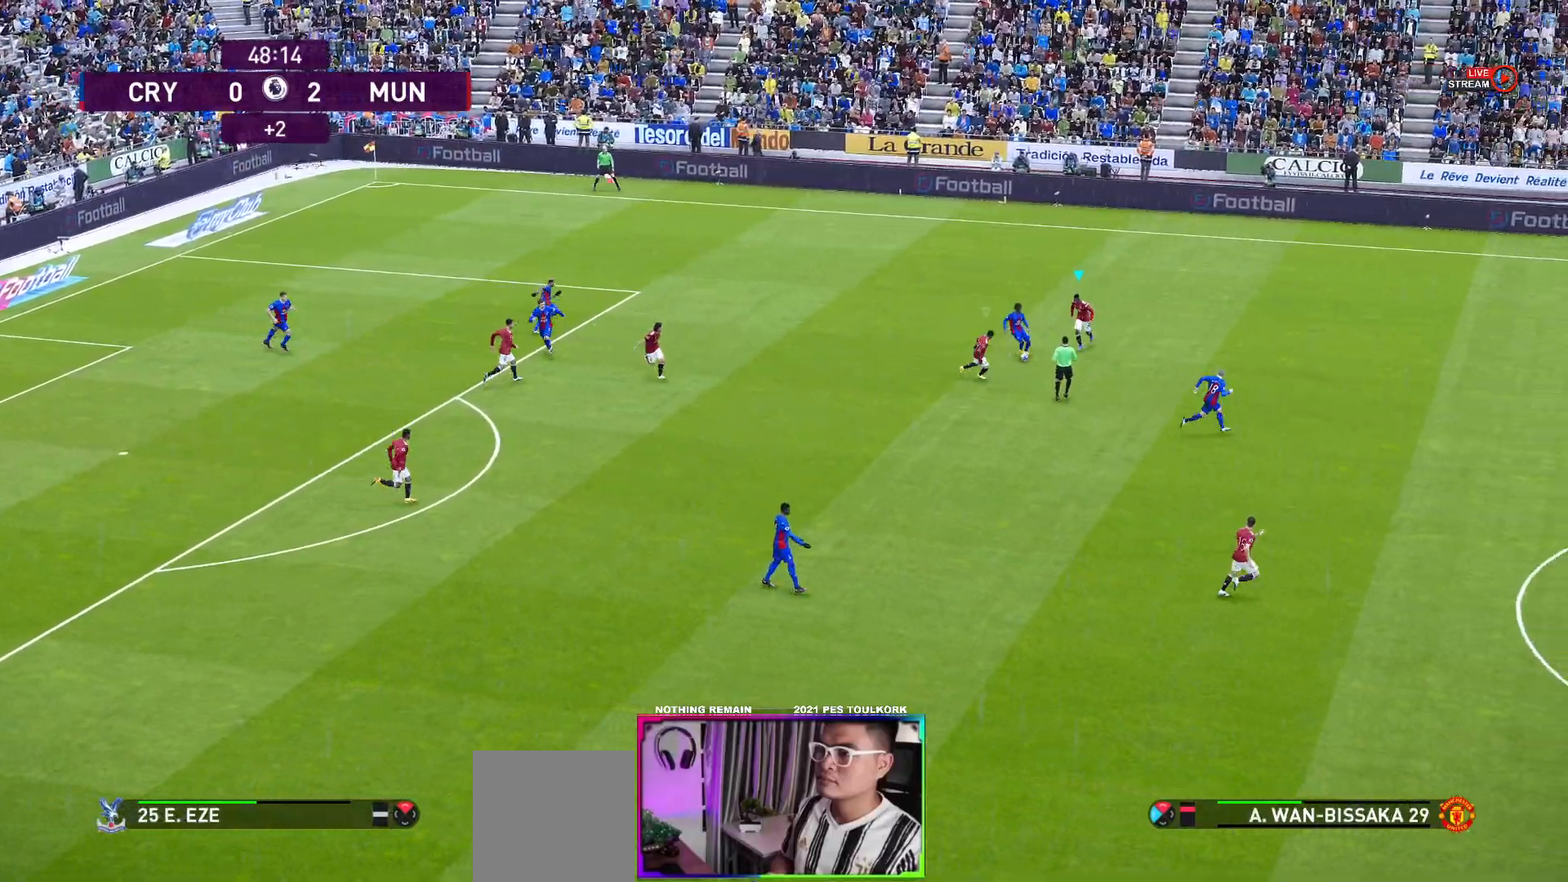
{"buttons": ["A", "R1"], "left_stick": "center", "events": []}
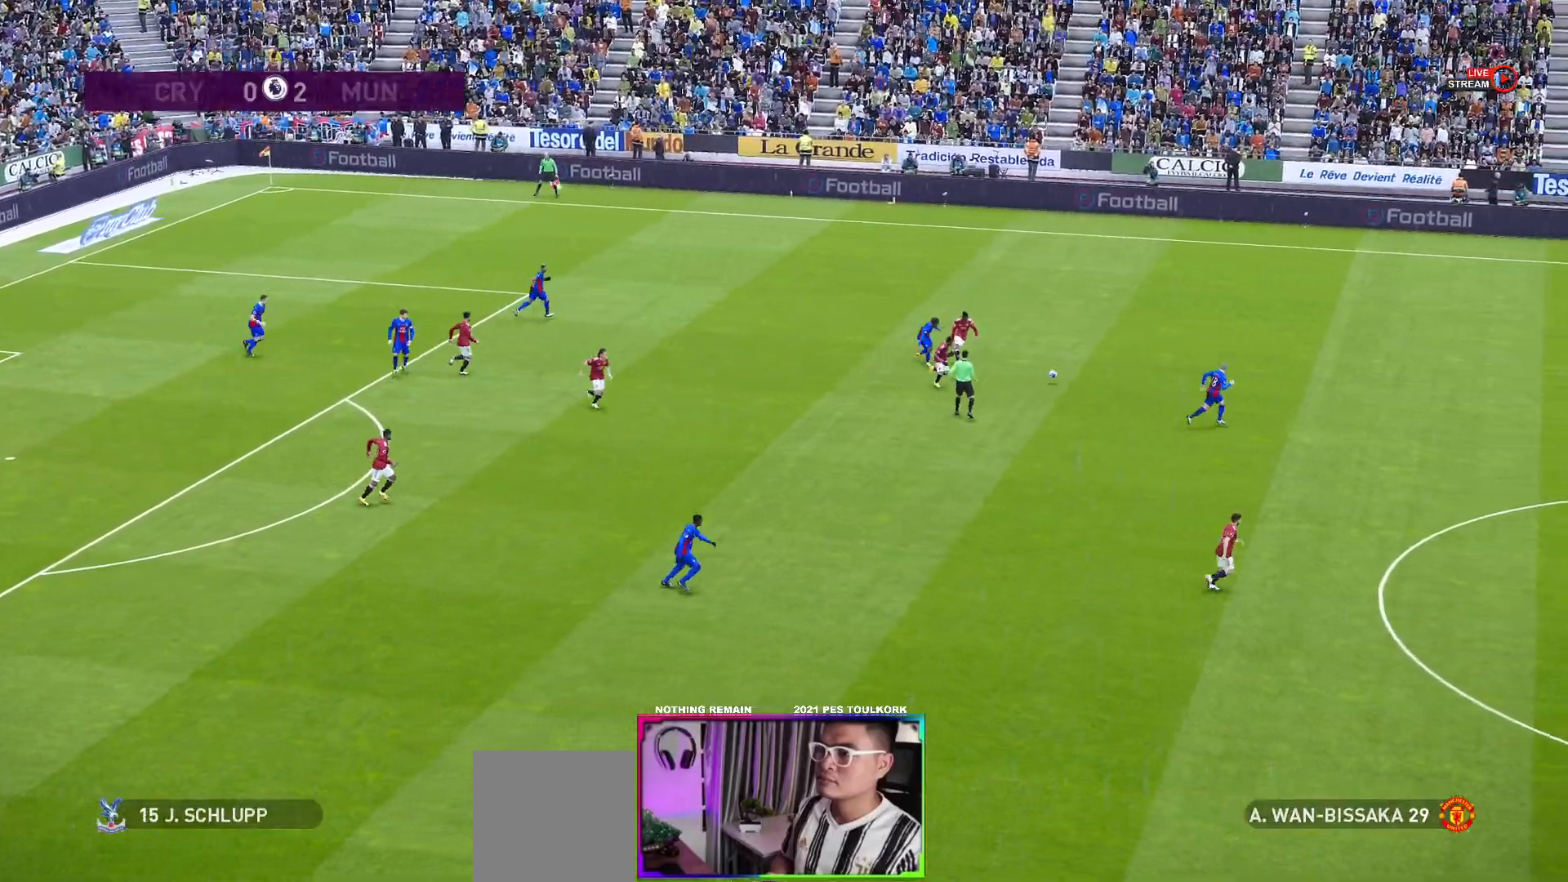
{"buttons": ["A", "R1"], "left_stick": "center", "events": []}
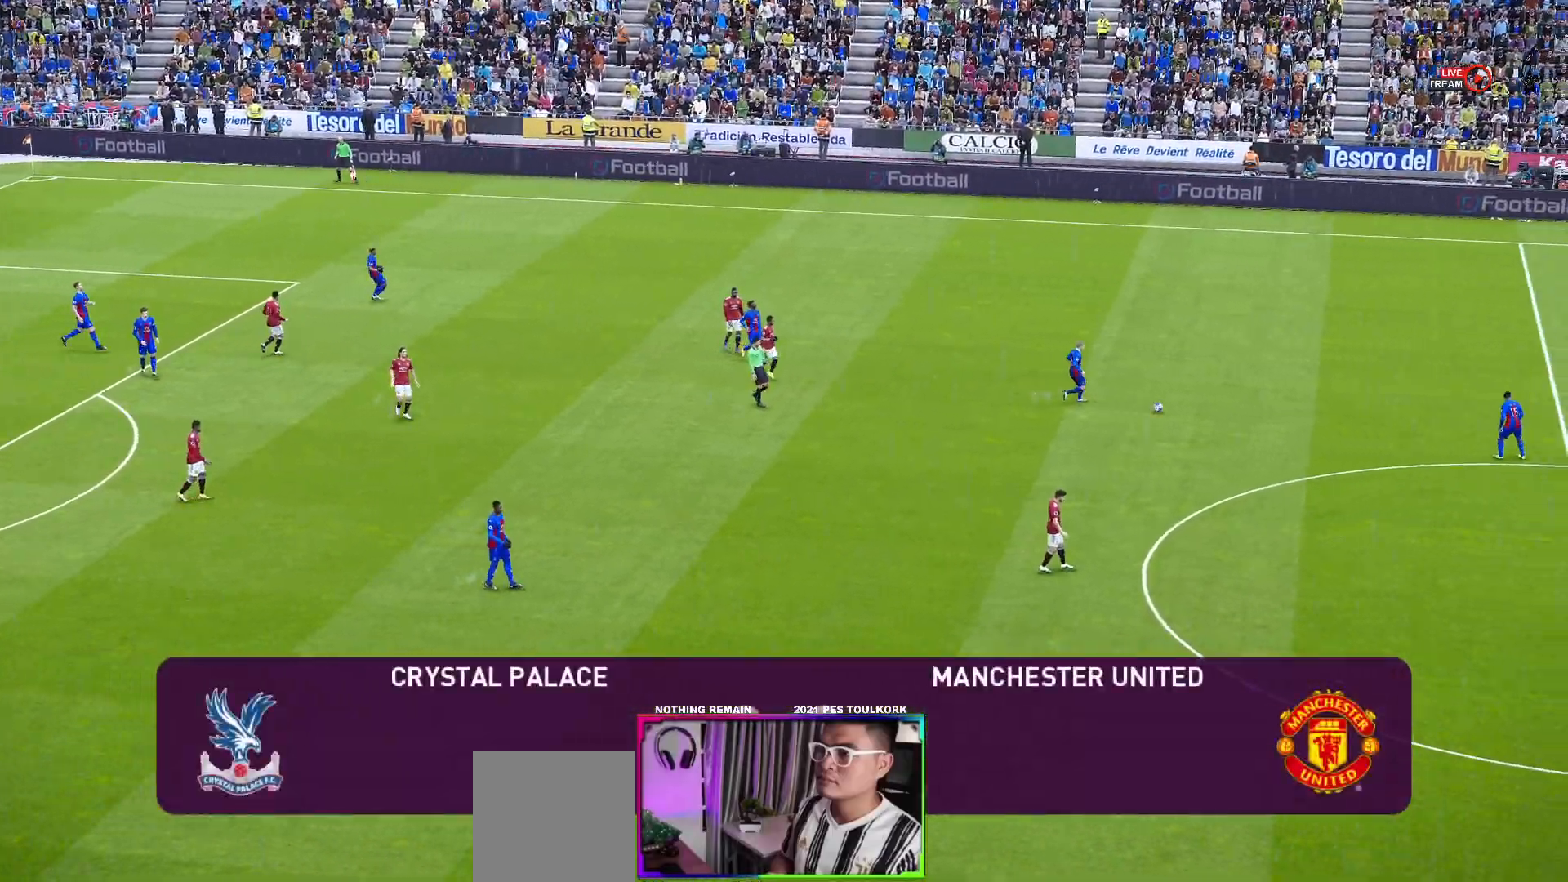
{"buttons": [], "left_stick": "center", "events": [[67, "R1", "up"], [100, "A", "up"]]}
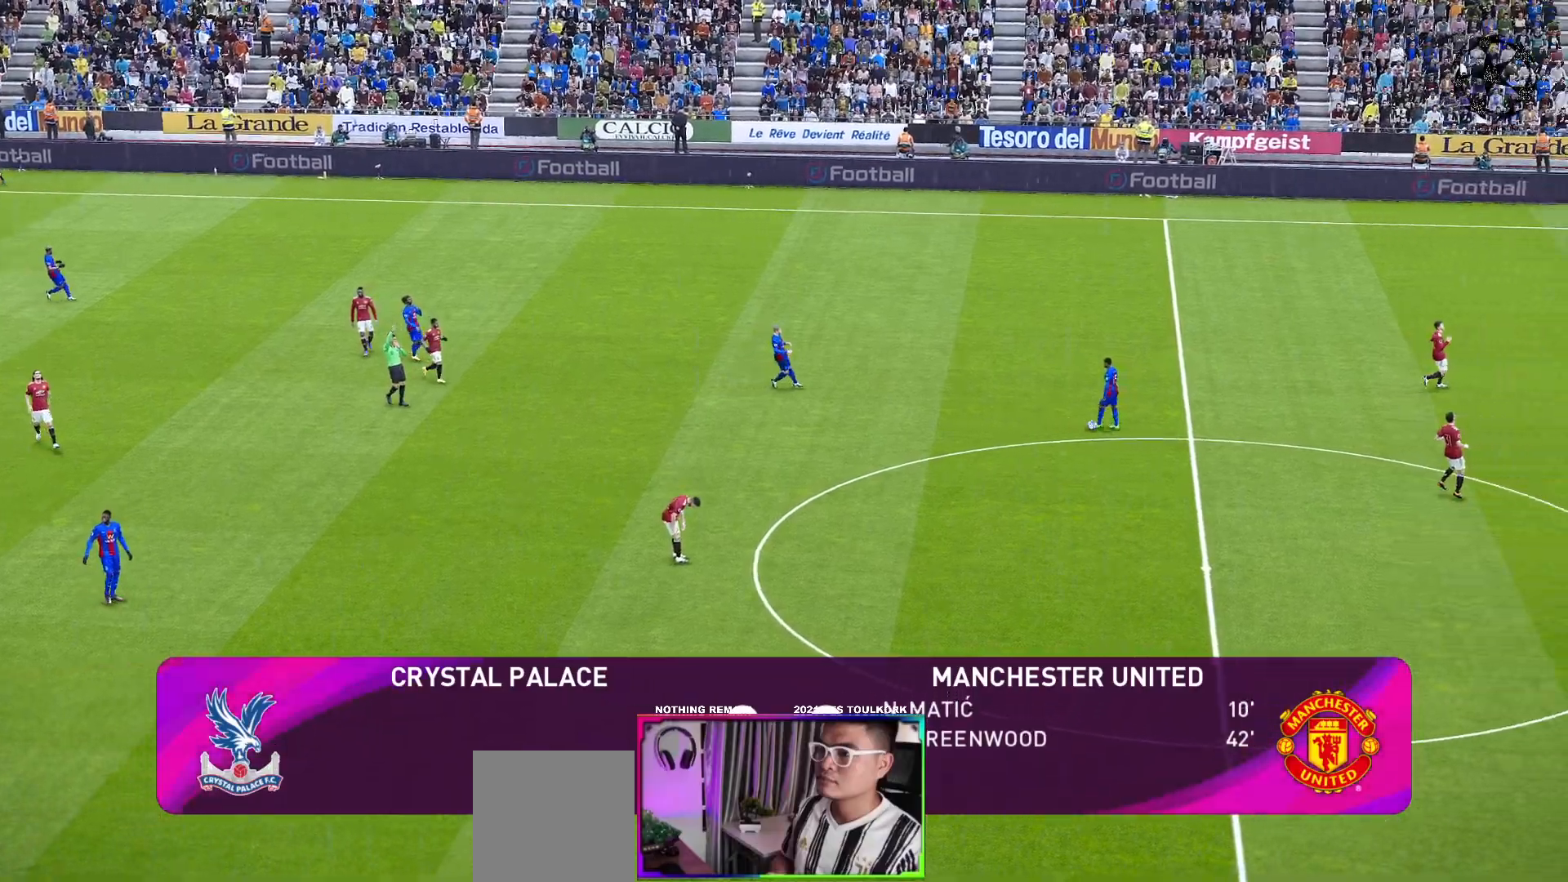
{"buttons": [], "left_stick": "center", "events": []}
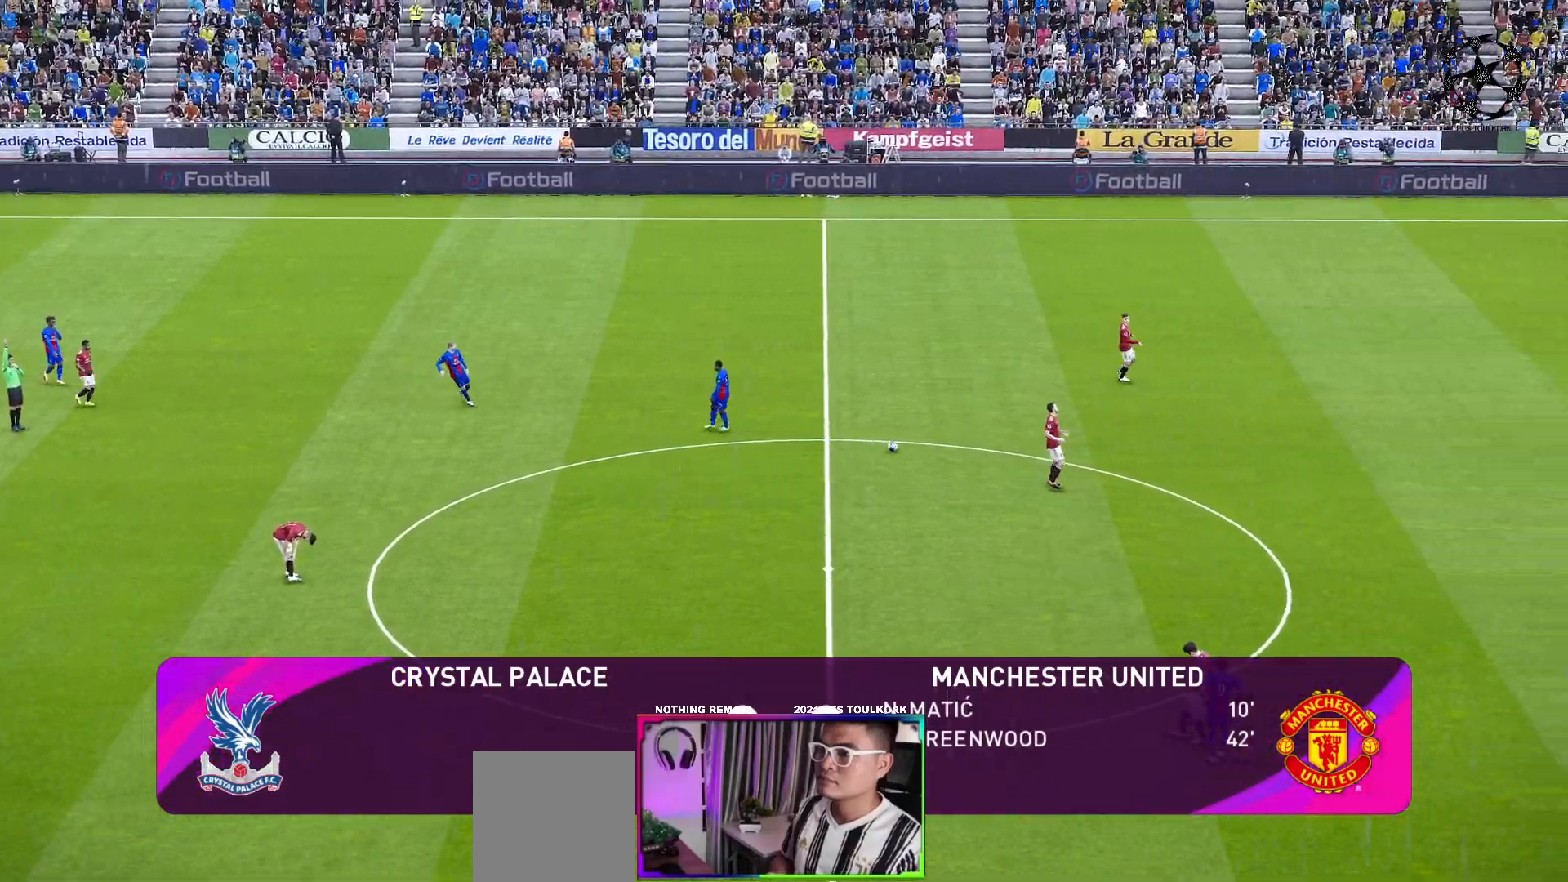
{"buttons": [], "left_stick": "center", "events": []}
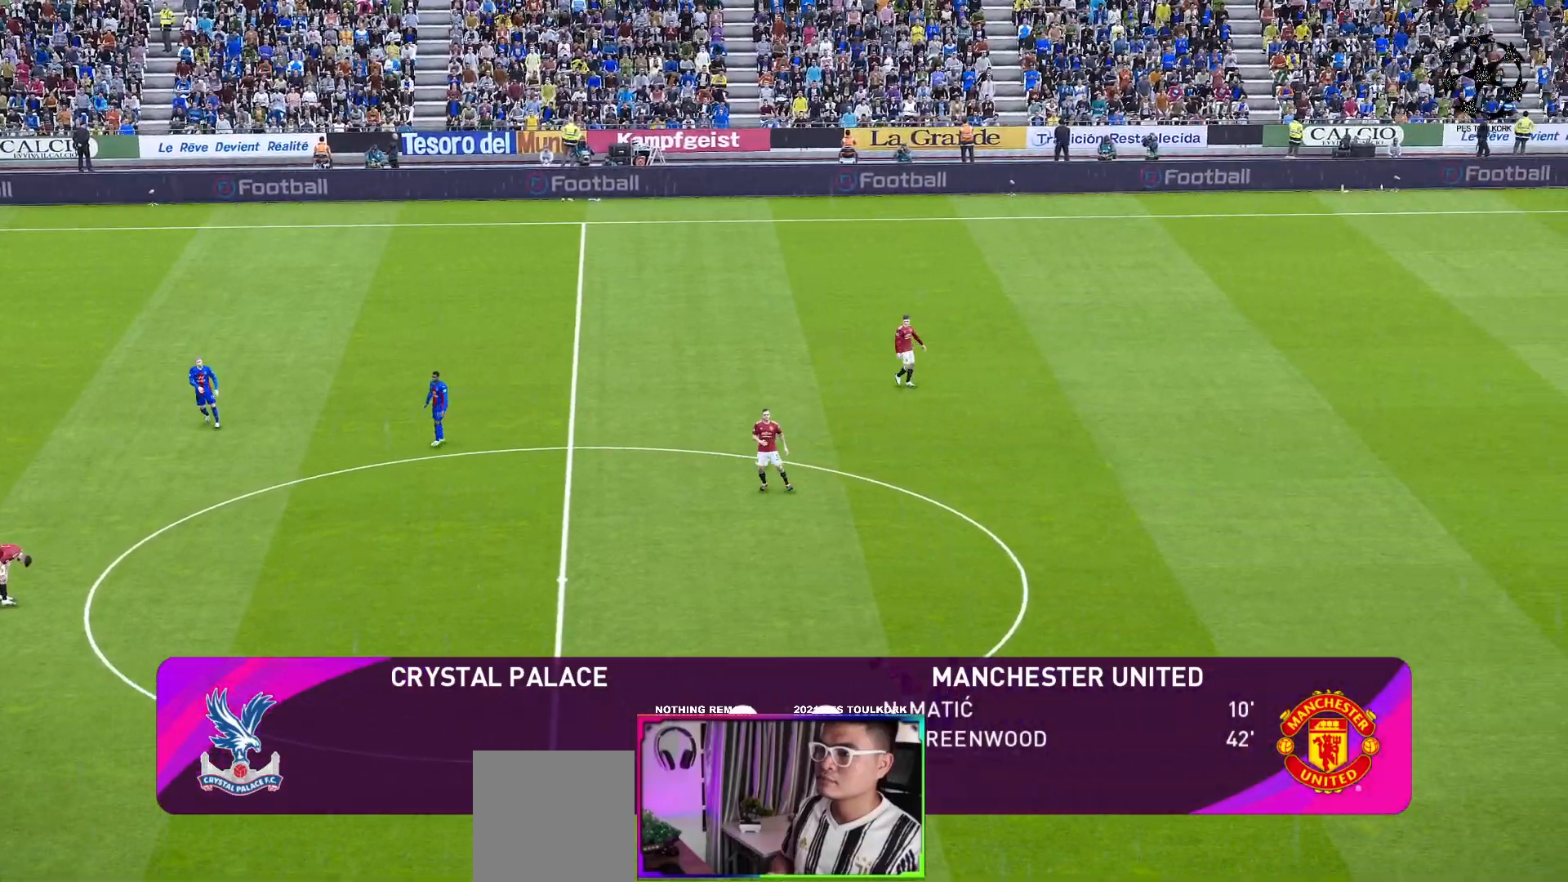
{"buttons": [], "left_stick": "center", "events": []}
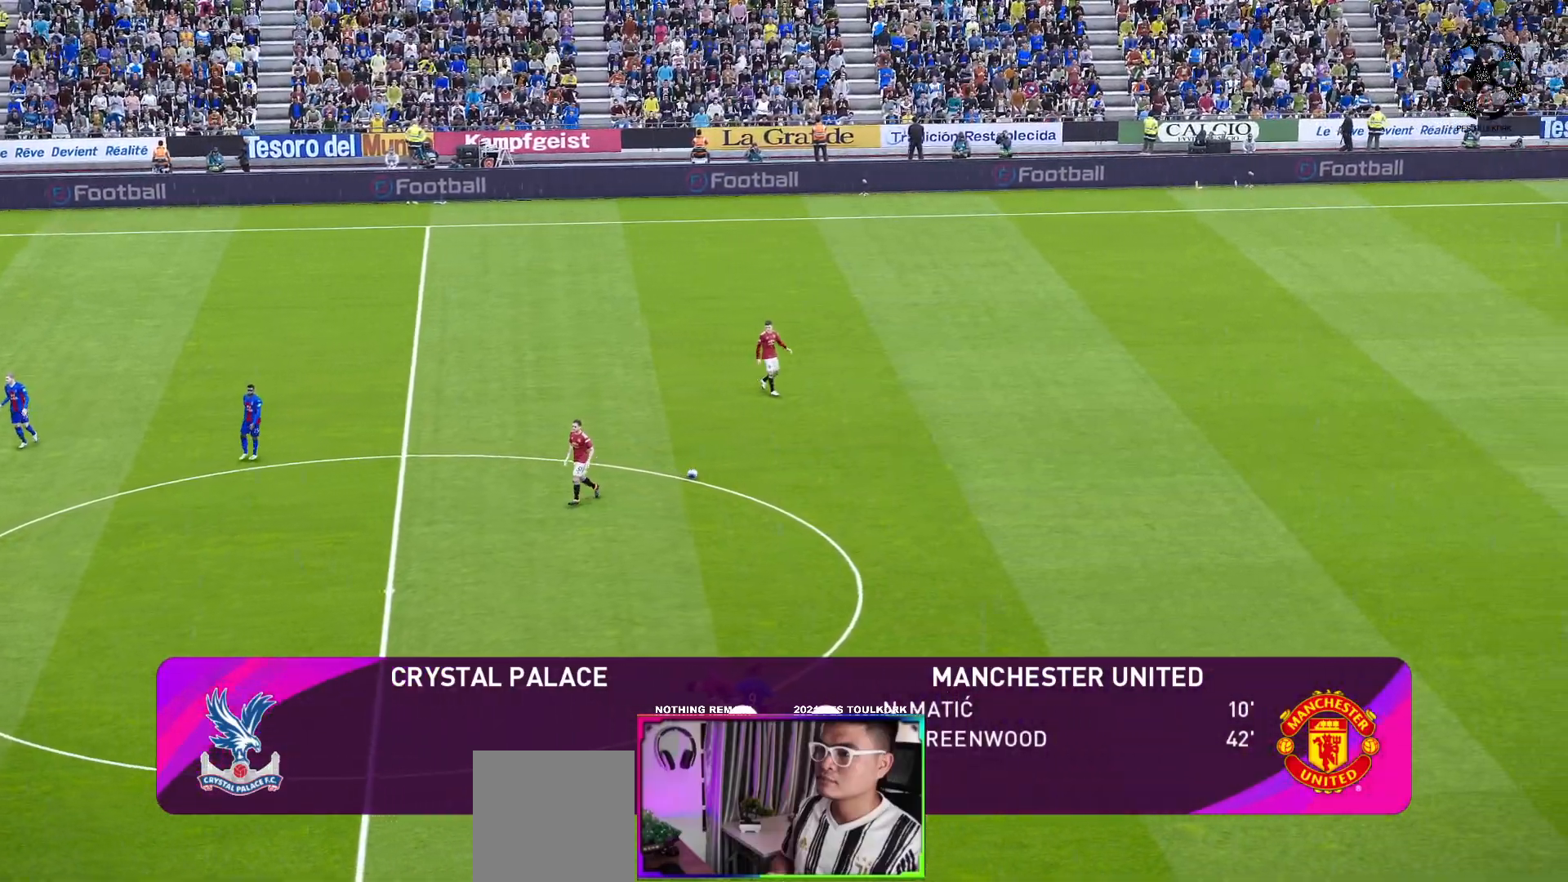
{"buttons": [], "left_stick": "center", "events": []}
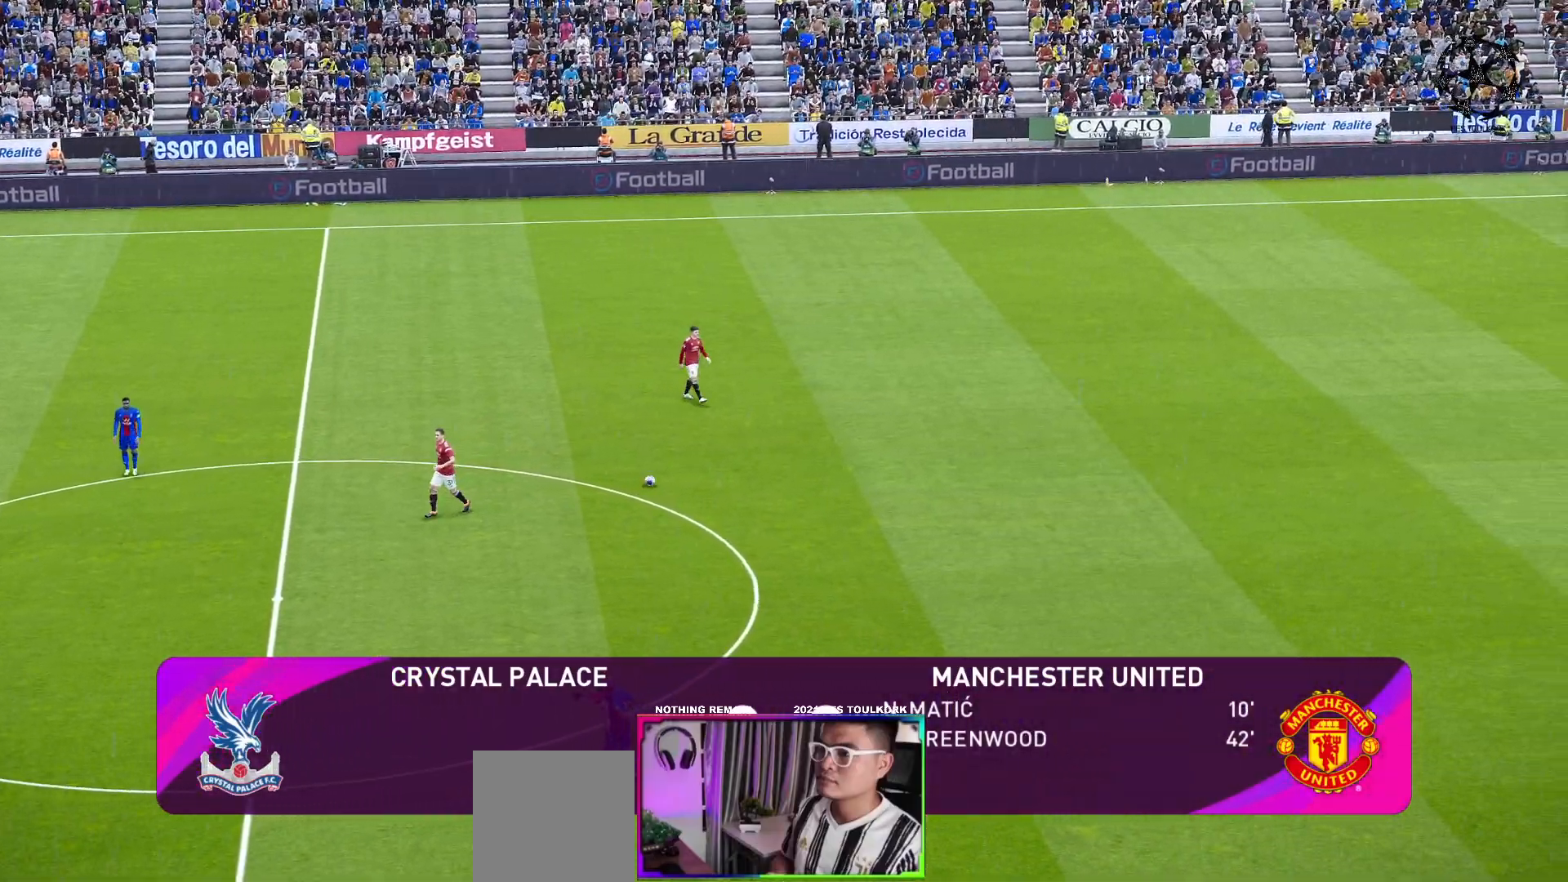
{"buttons": [], "left_stick": "center", "events": []}
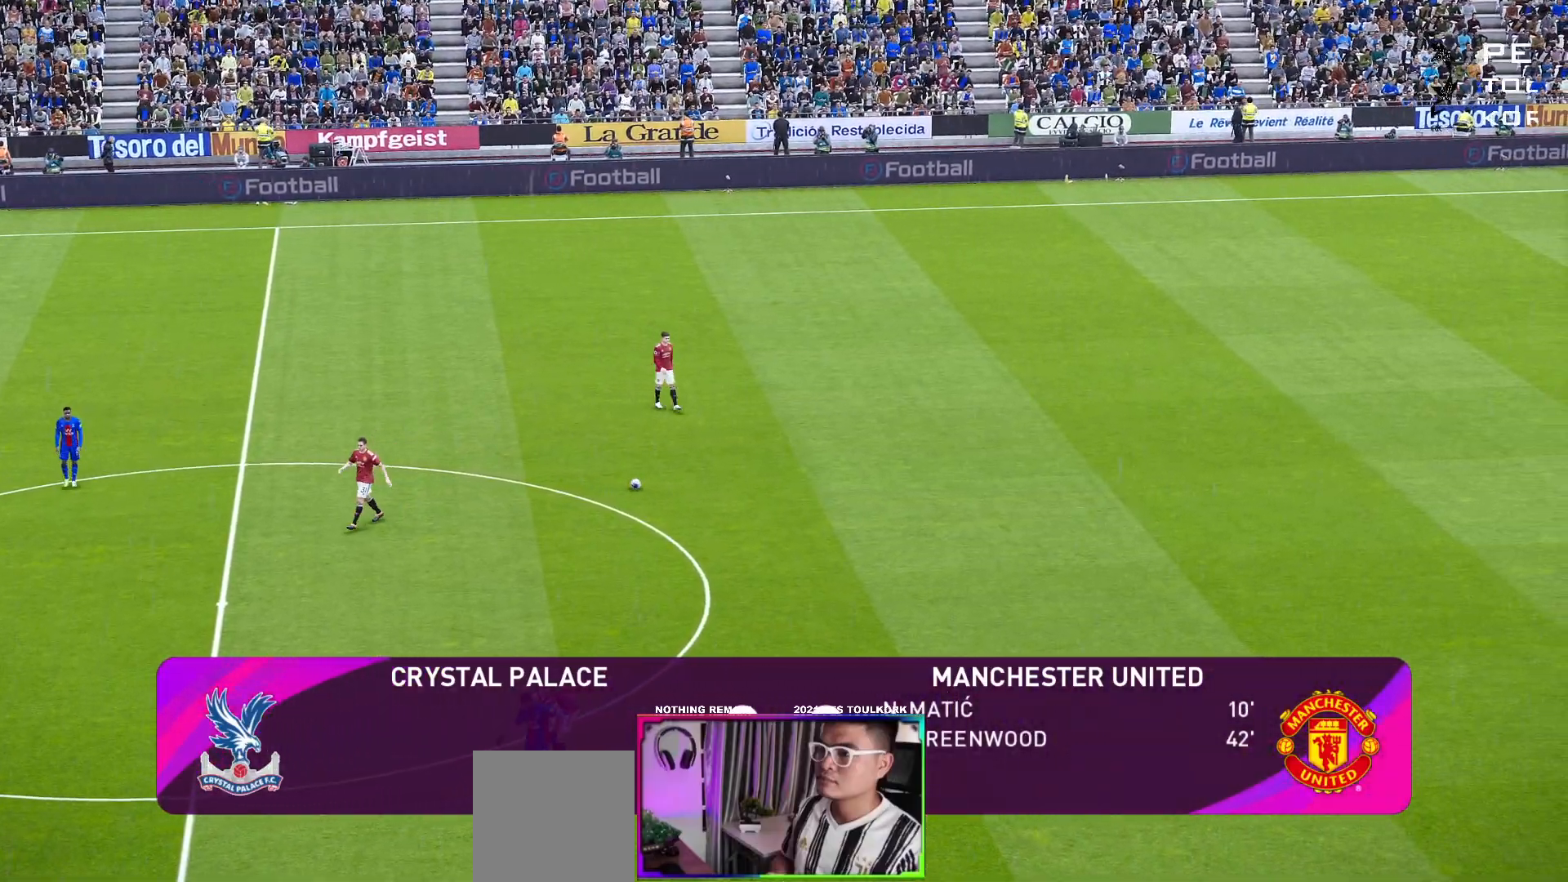
{"buttons": [], "left_stick": "center", "events": []}
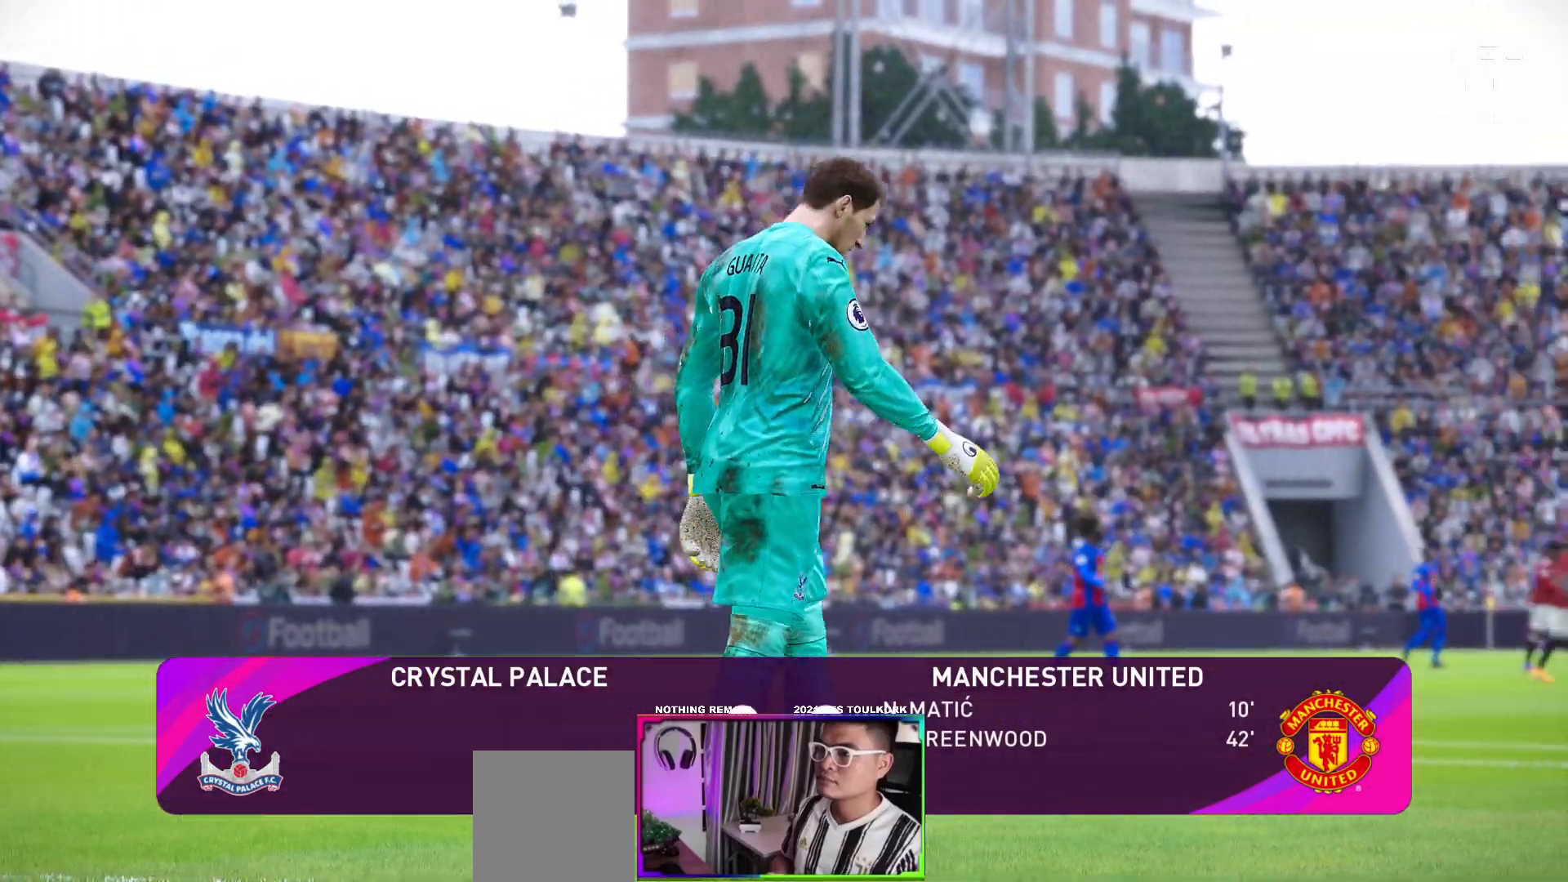
{"buttons": [], "left_stick": "center", "events": []}
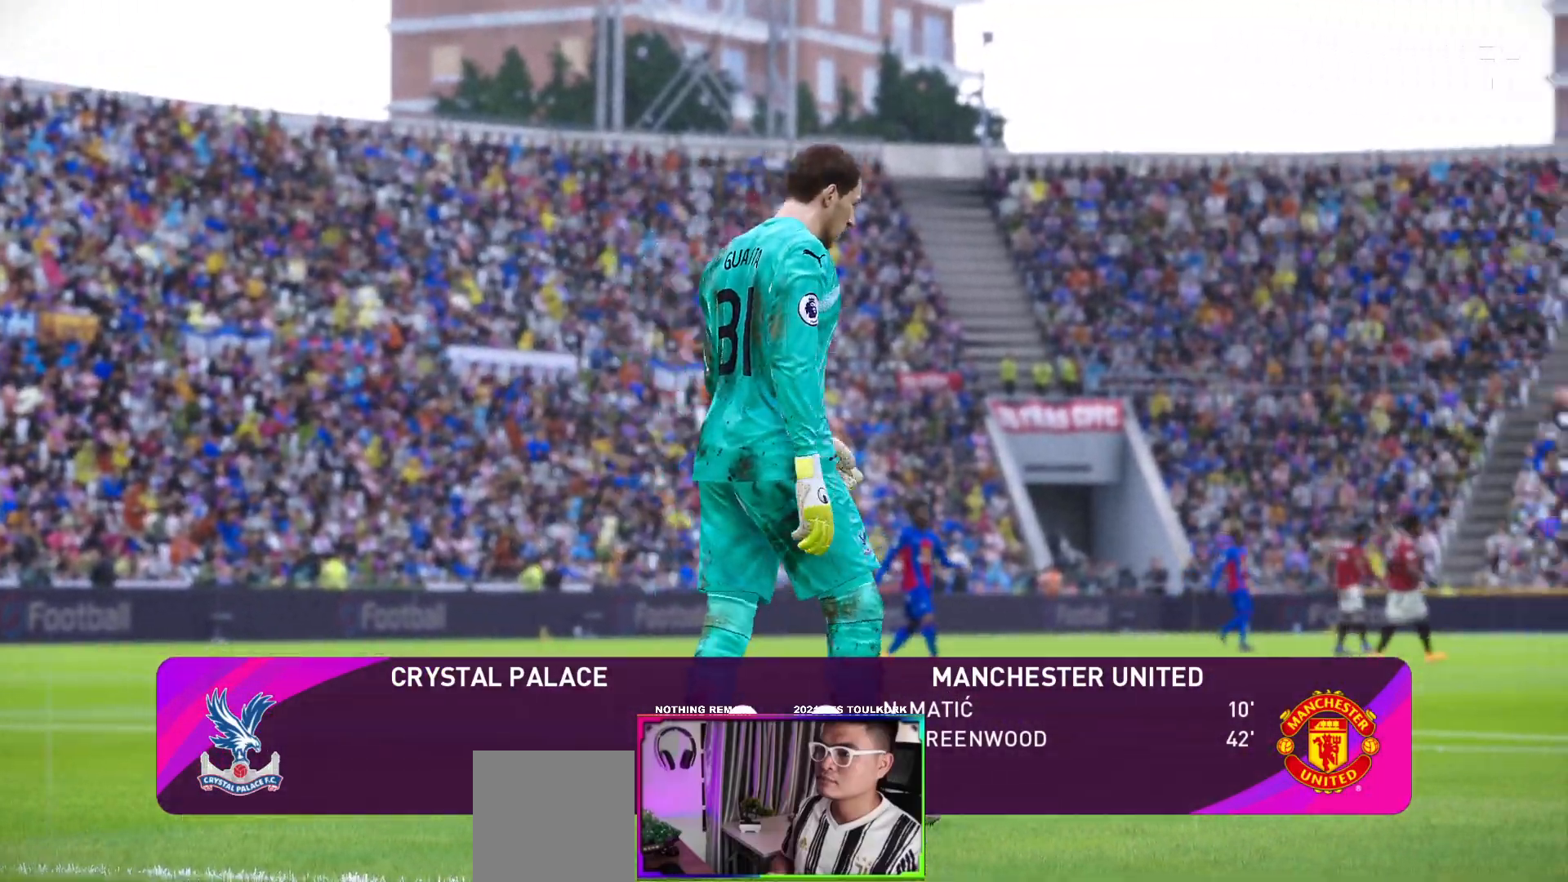
{"buttons": [], "left_stick": "center", "events": [[33, "START", "down"], [233, "START", "up"]]}
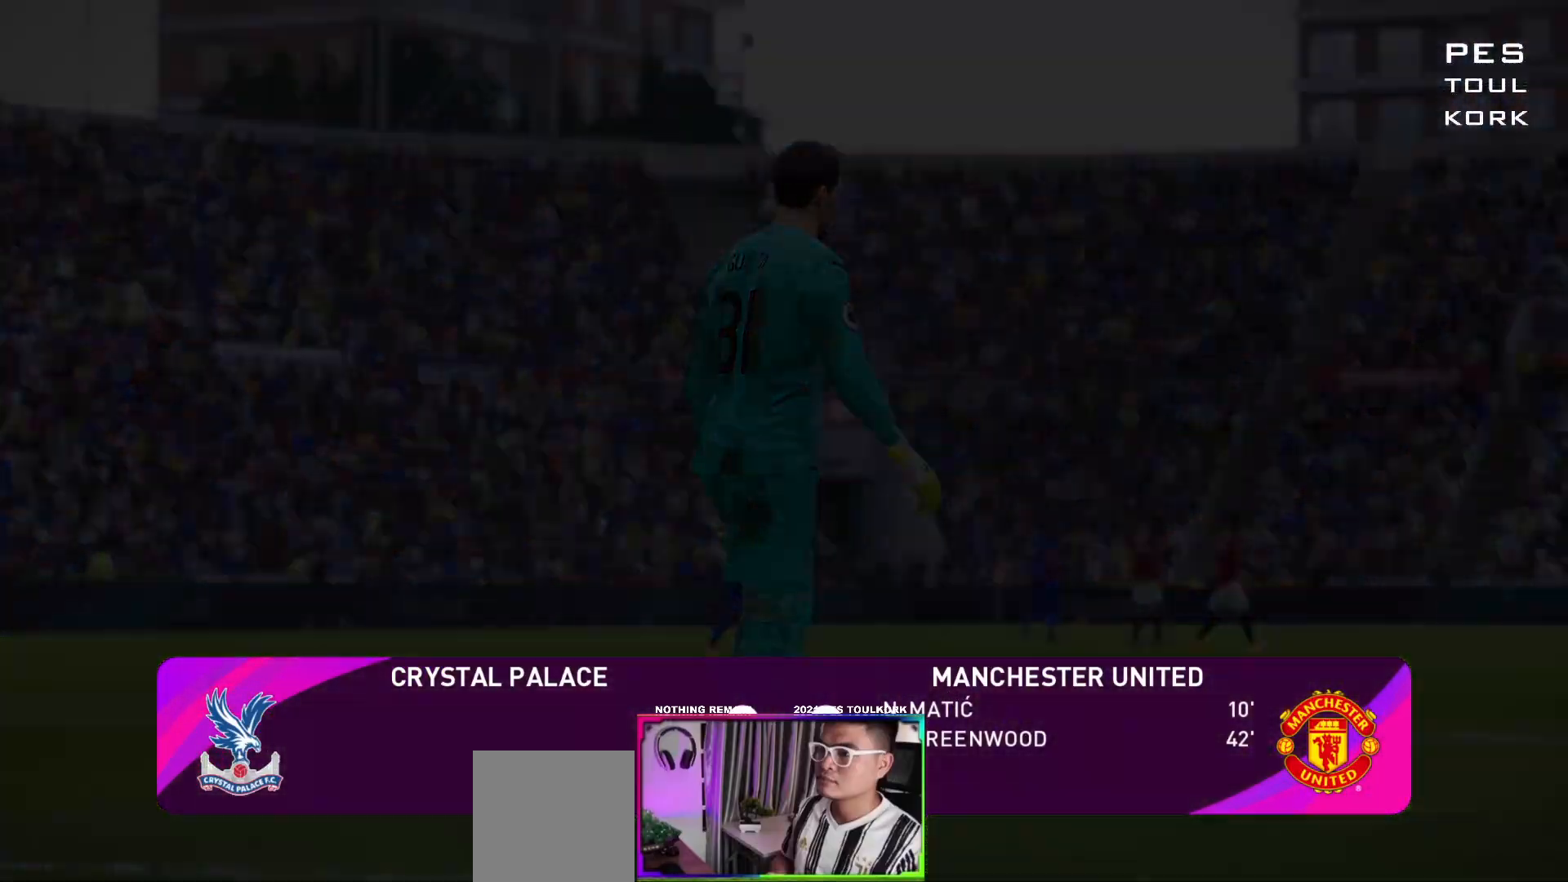
{"buttons": [], "left_stick": "center", "events": []}
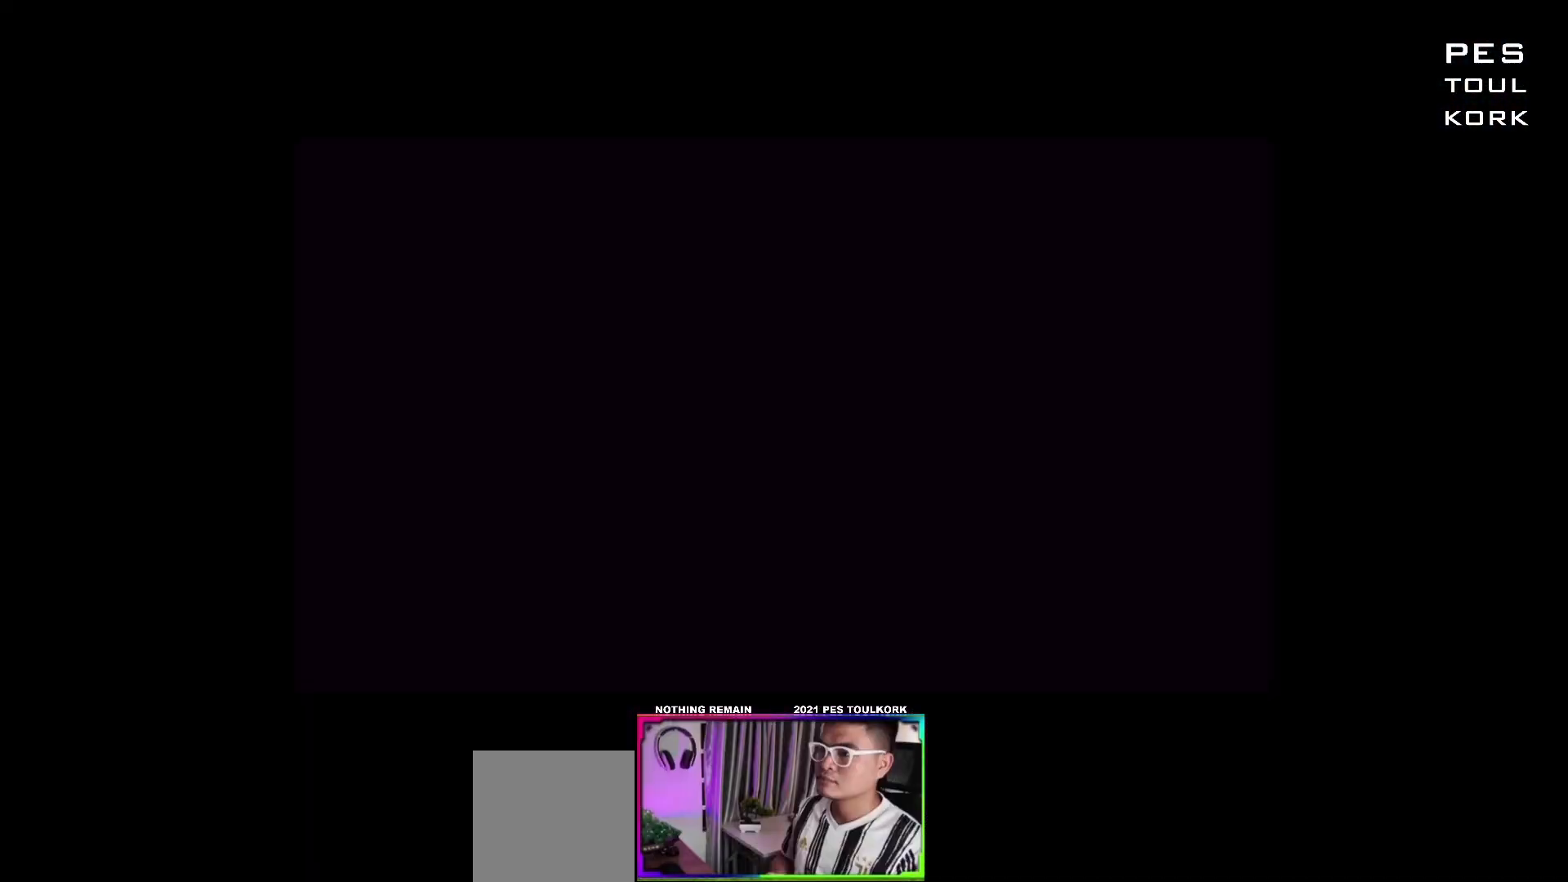
{"buttons": [], "left_stick": "center", "events": []}
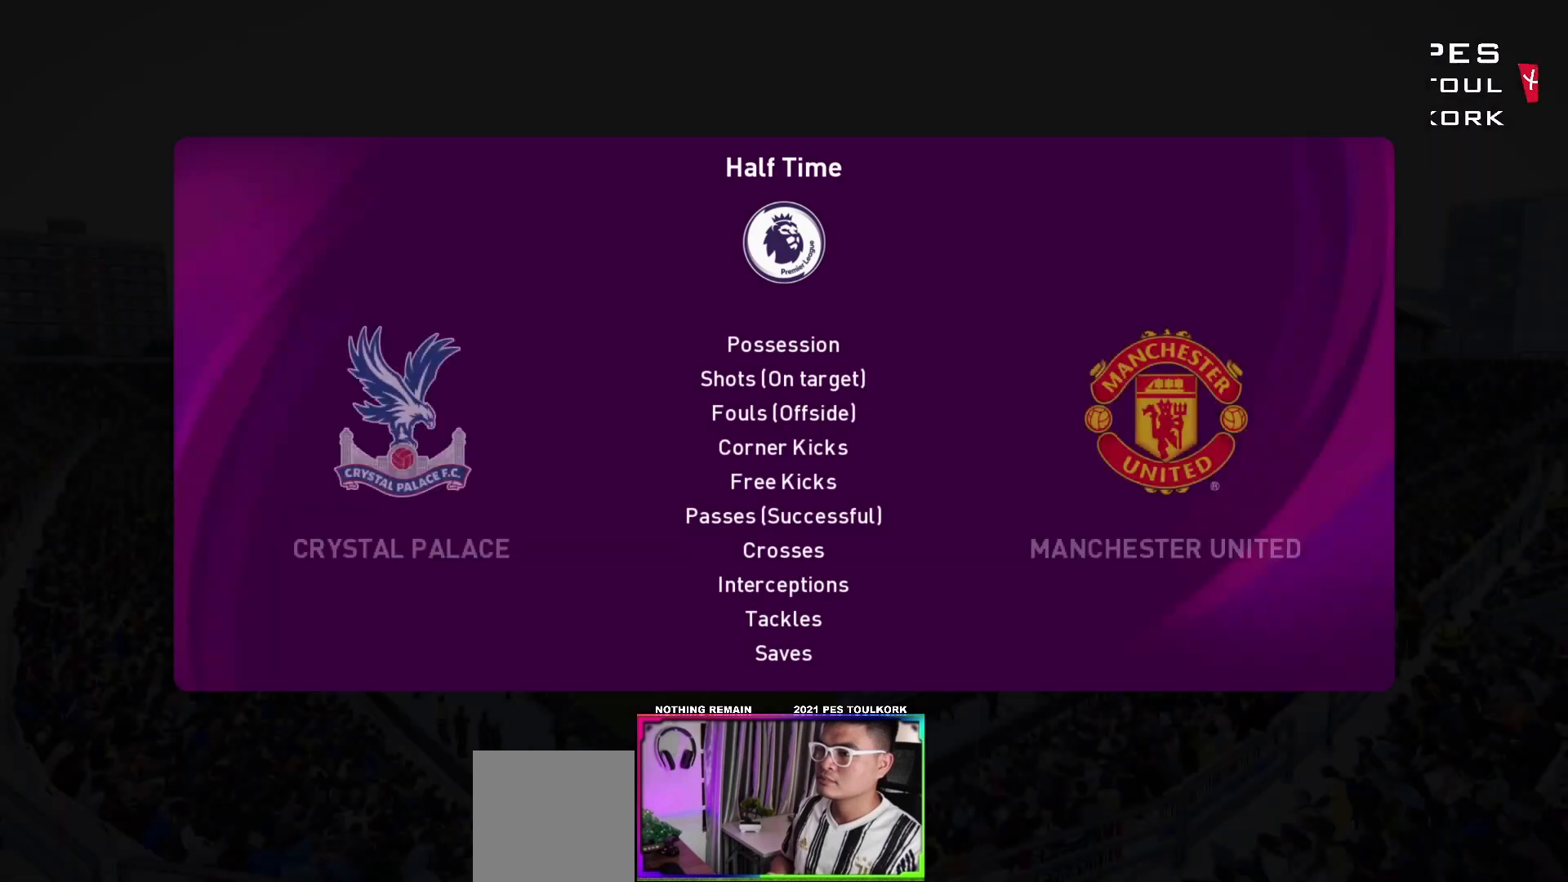
{"buttons": [], "left_stick": "center", "events": []}
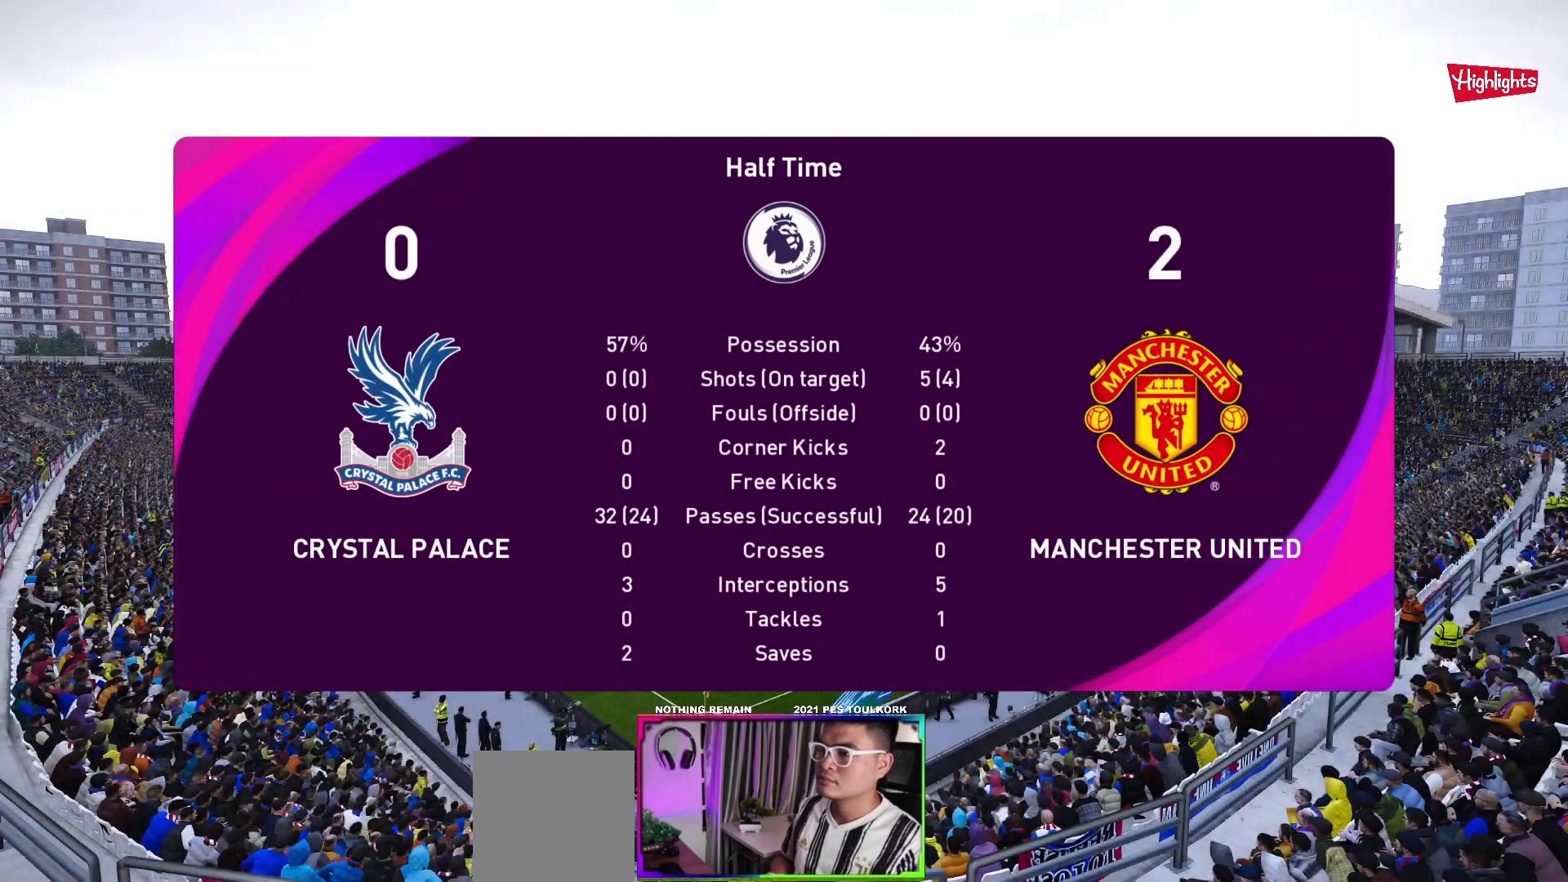
{"buttons": ["START"], "left_stick": "center", "events": [[400, "START", "down"]]}
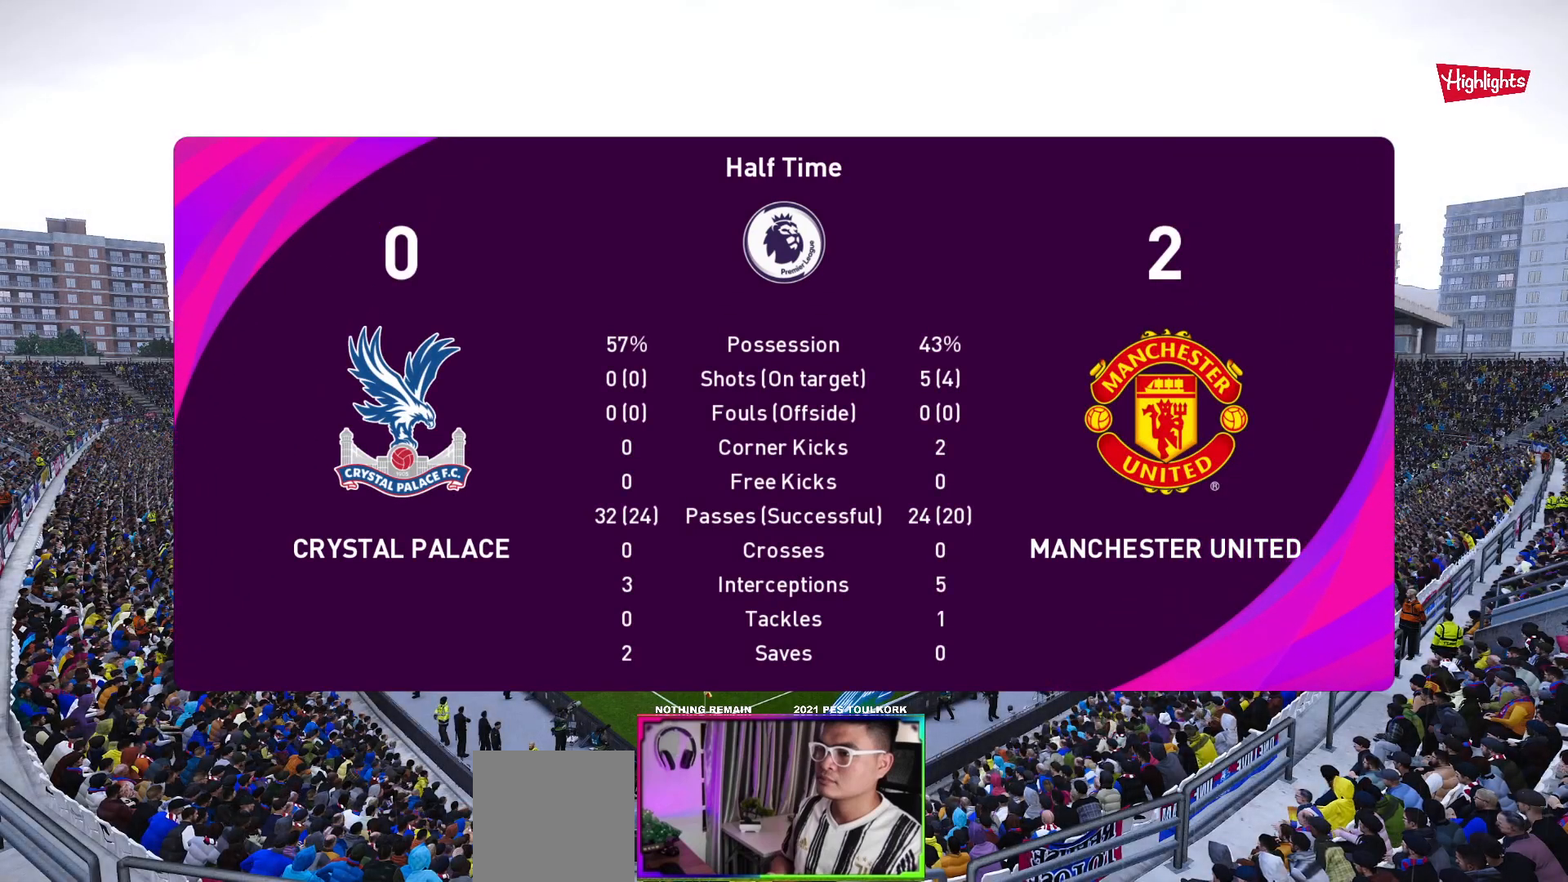
{"buttons": [], "left_stick": "center", "events": [[117, "START", "up"], [367, "A", "down"], [500, "A", "up"]]}
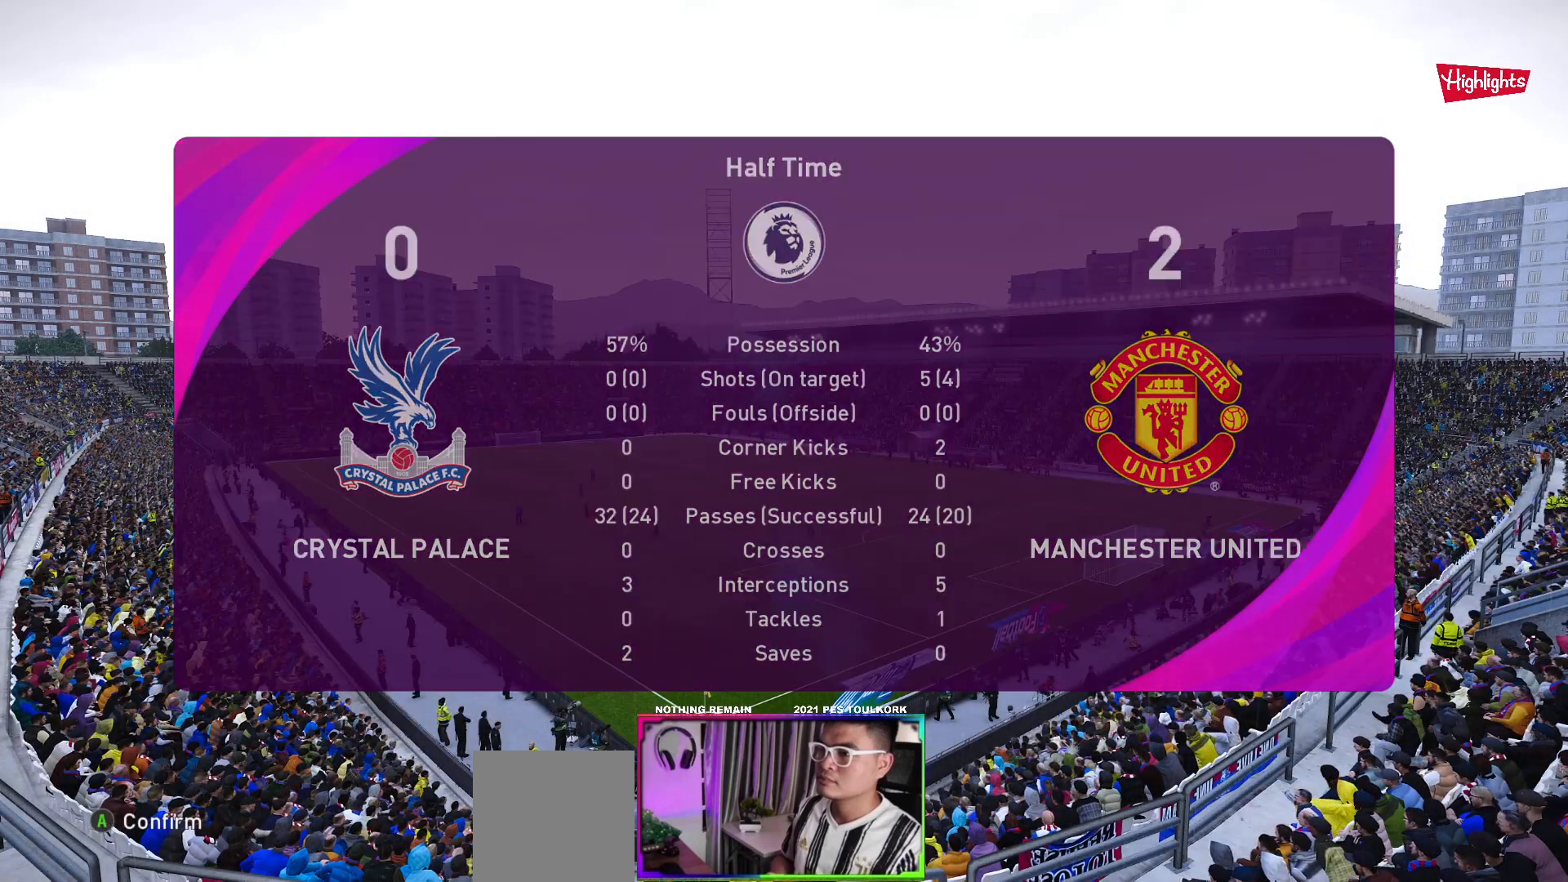
{"buttons": [], "left_stick": "center", "events": []}
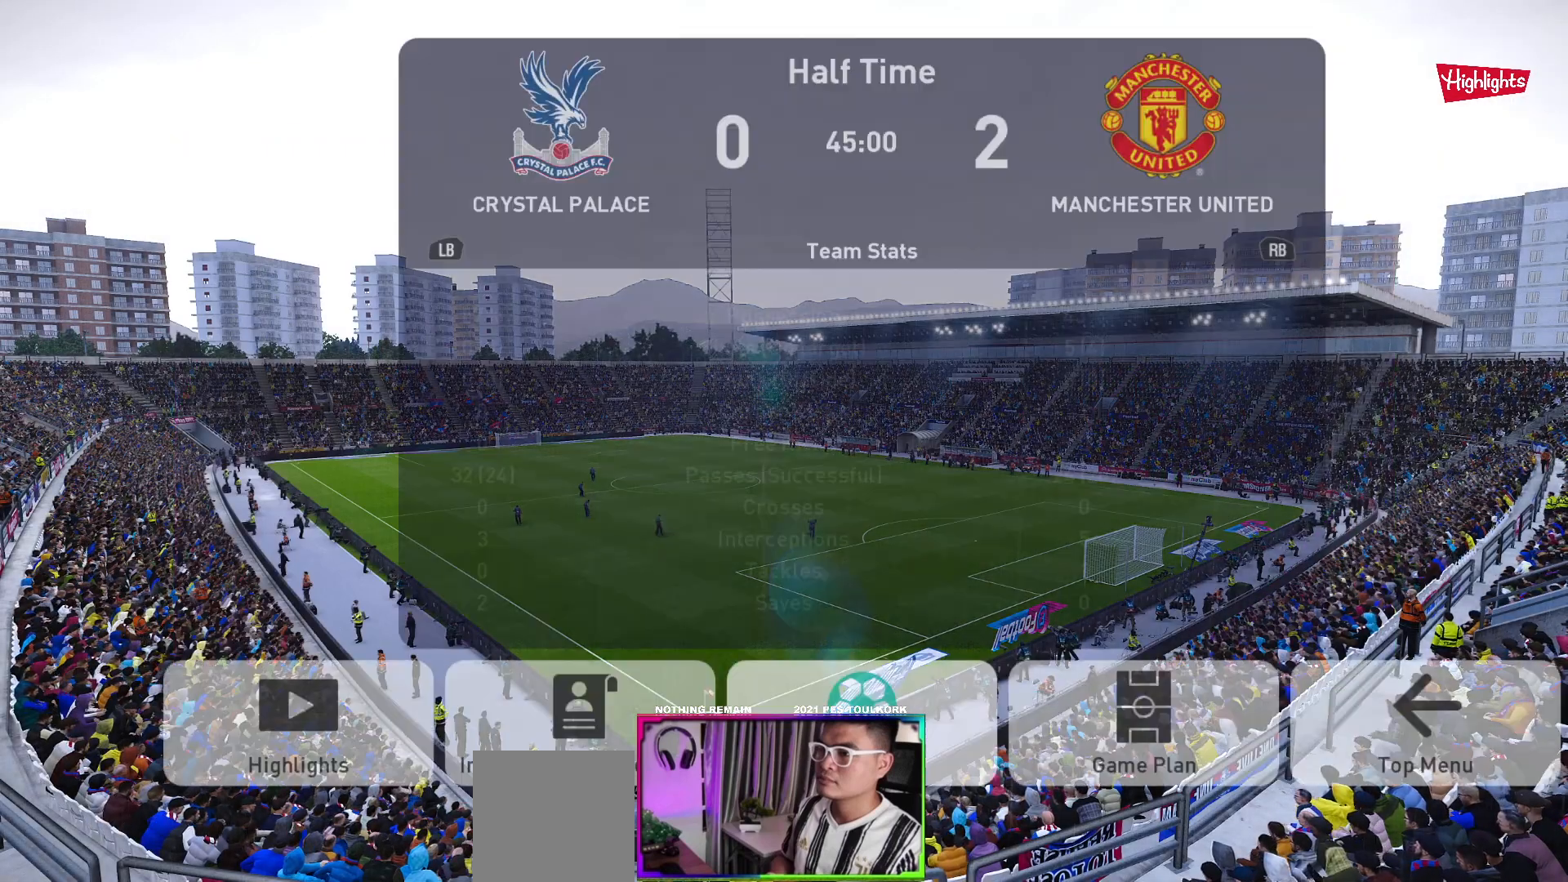
{"buttons": [], "left_stick": "right", "events": [[467, "left_stick", "right"]]}
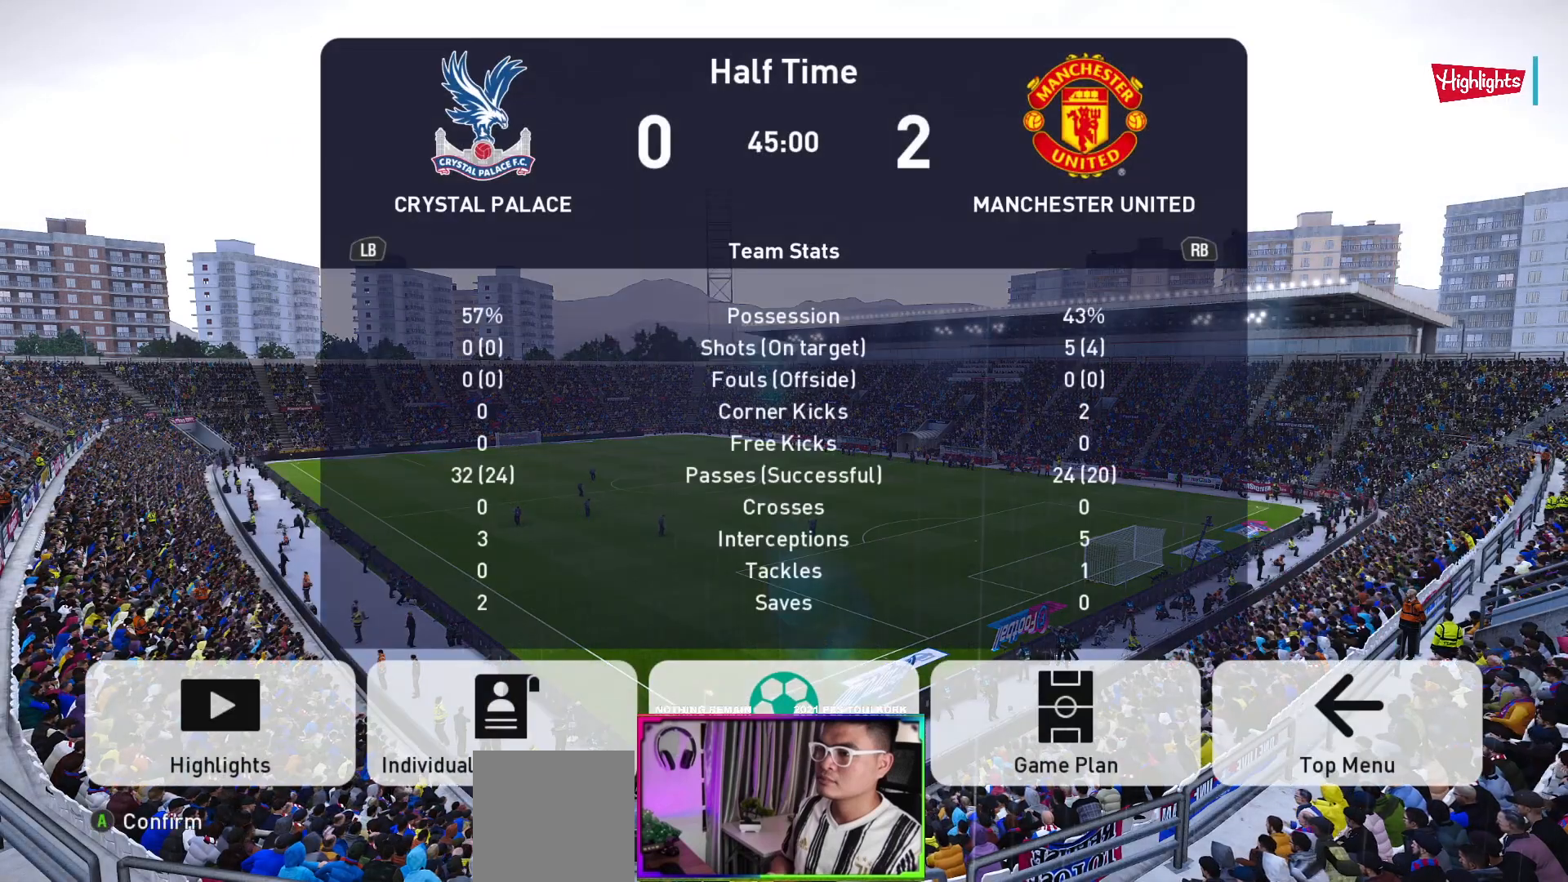
{"buttons": [], "left_stick": "center", "events": [[83, "left_stick", "center"], [250, "A", "down"], [383, "A", "up"]]}
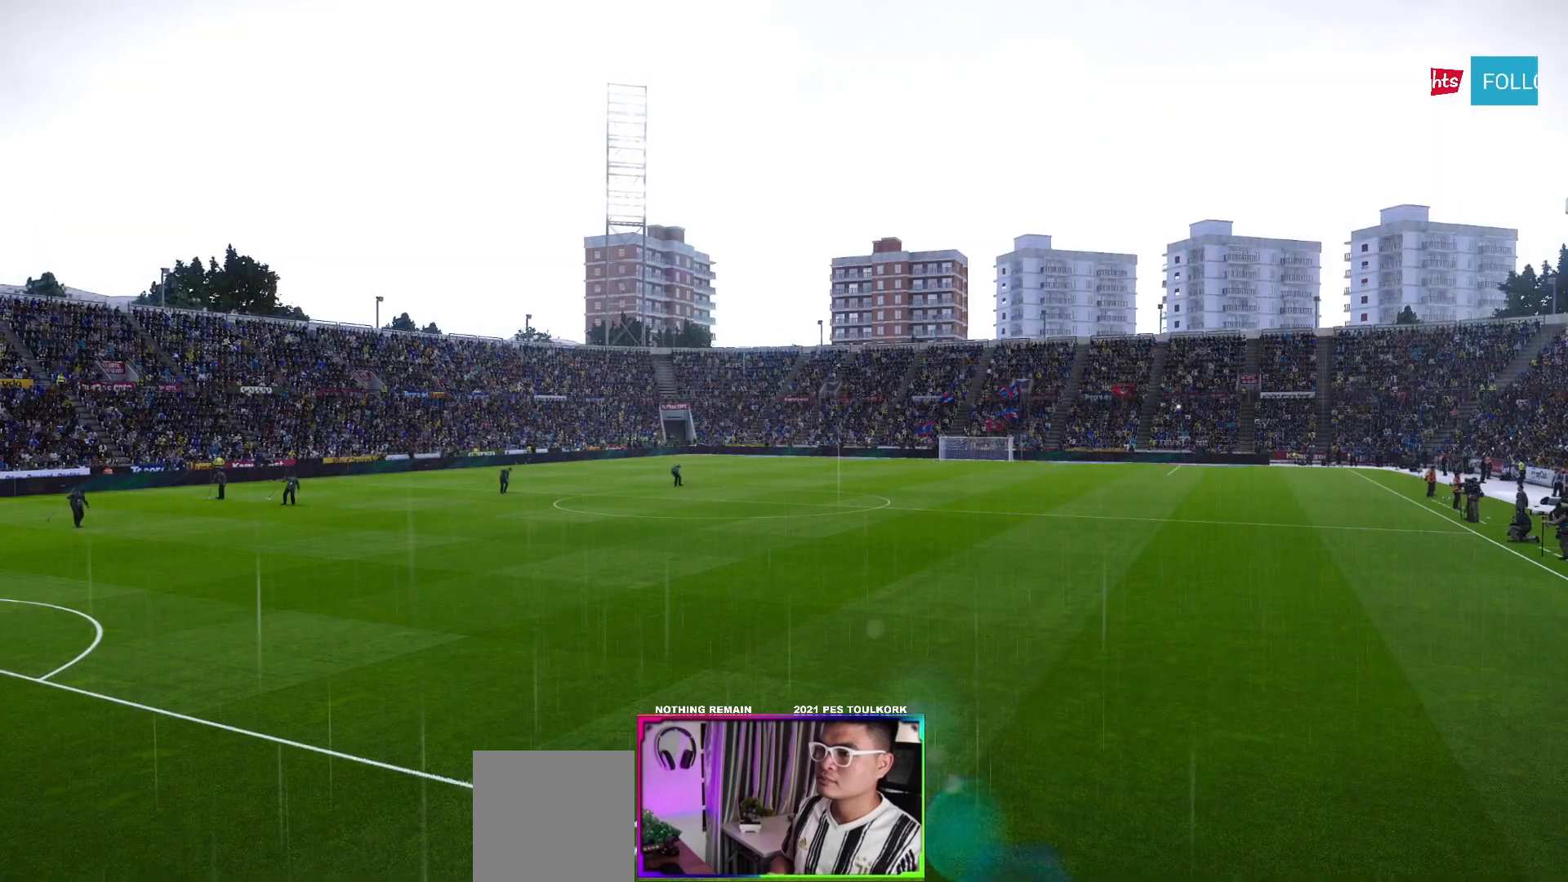
{"buttons": [], "left_stick": "center", "events": []}
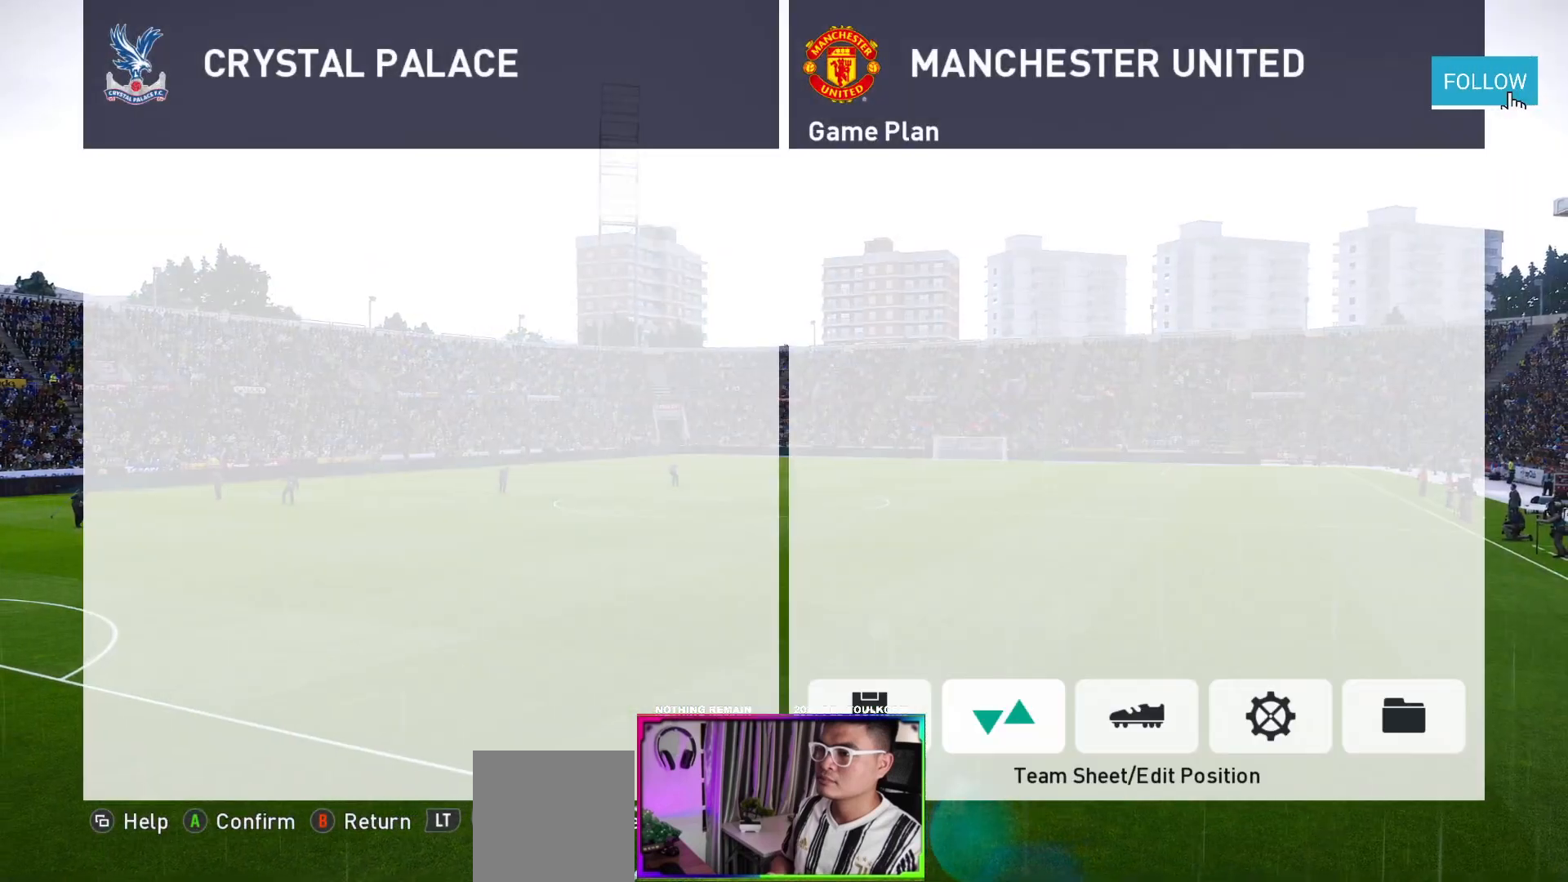
{"buttons": [], "left_stick": "center", "events": []}
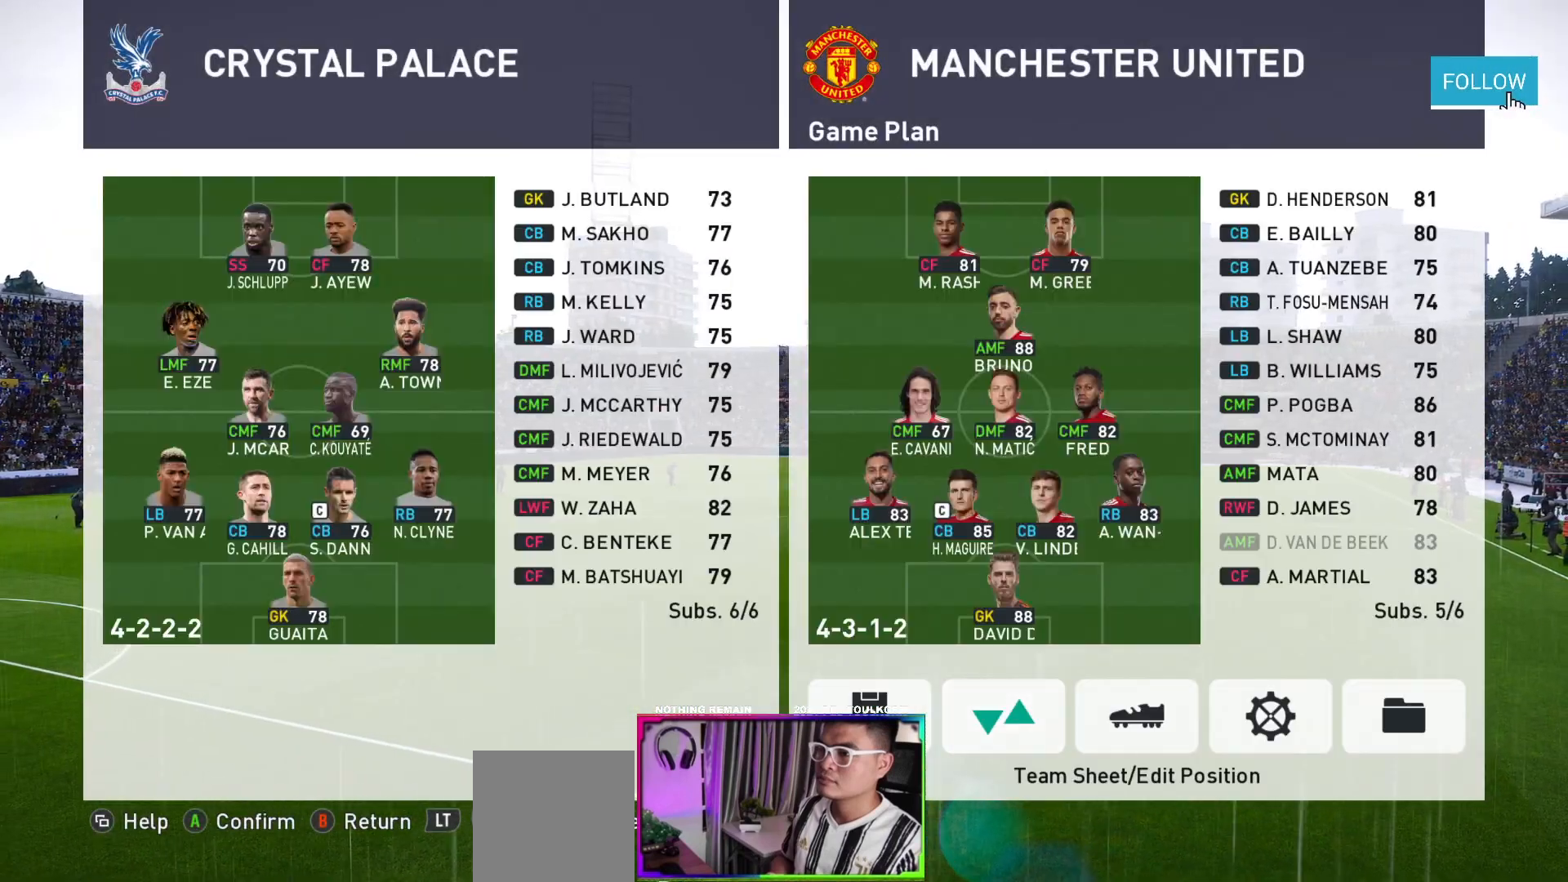
{"buttons": [], "left_stick": "center", "events": [[217, "DPAD_LEFT", "down"], [317, "DPAD_LEFT", "up"]]}
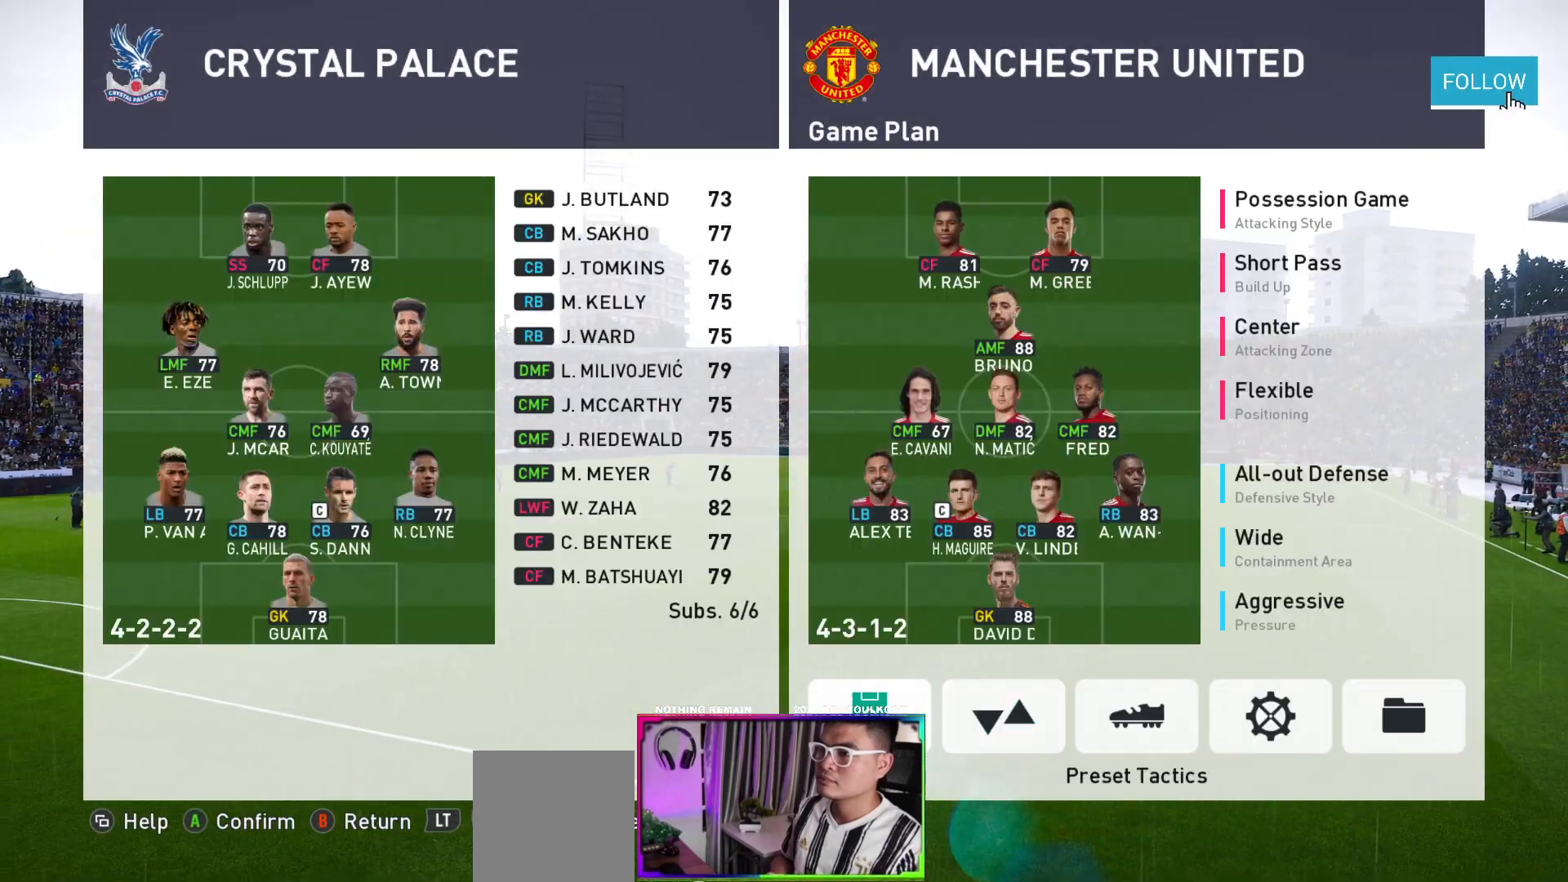
{"buttons": [], "left_stick": "center", "events": [[183, "DPAD_RIGHT", "down"], [267, "DPAD_RIGHT", "up"], [367, "DPAD_RIGHT", "down"], [467, "DPAD_RIGHT", "up"]]}
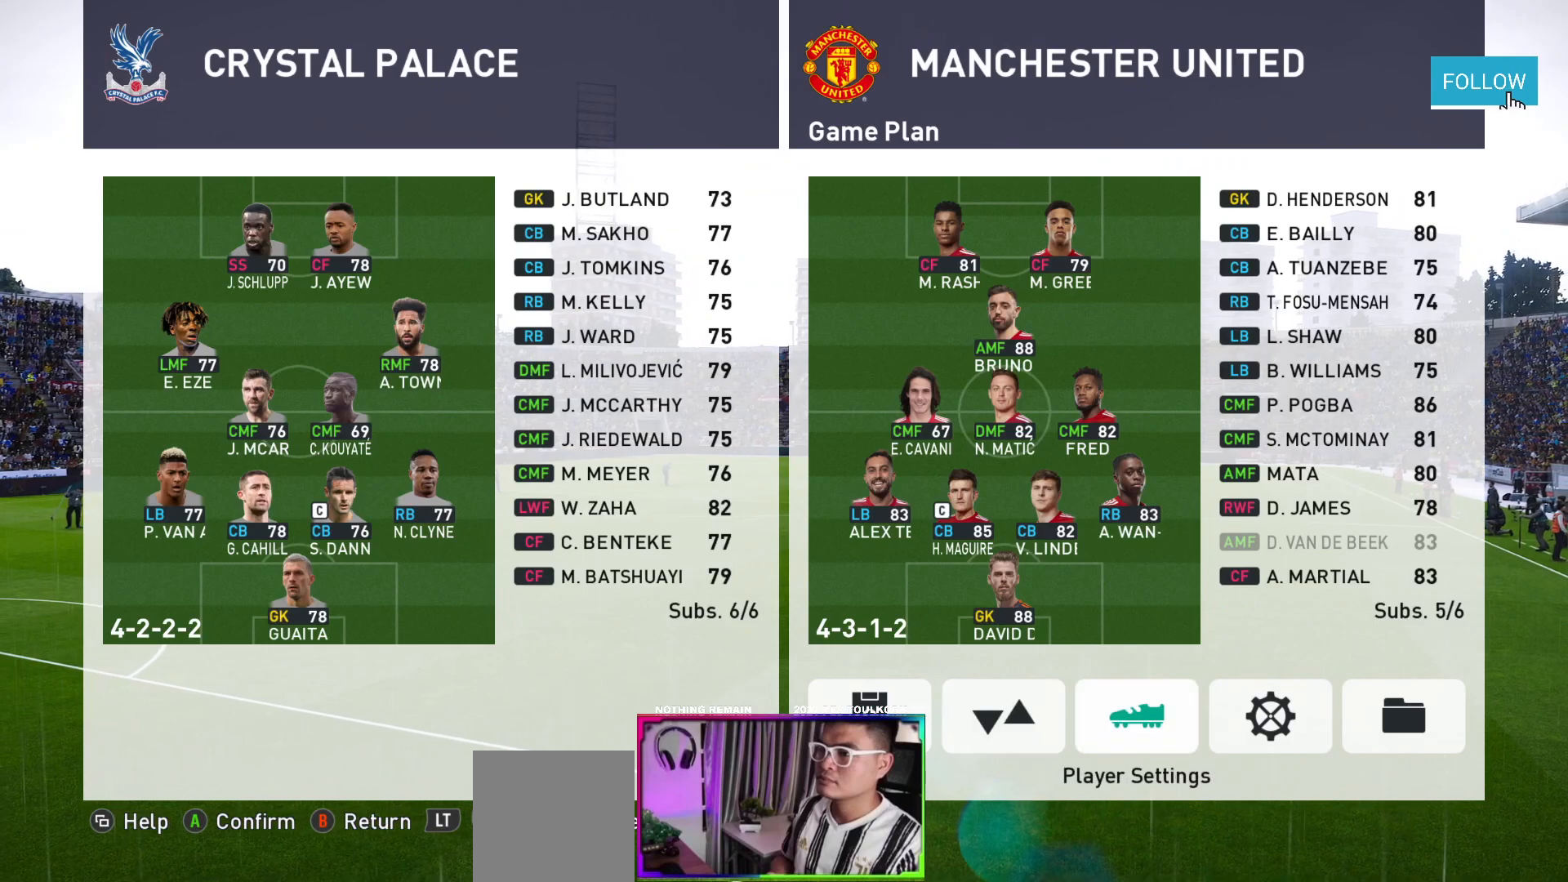
{"buttons": ["A"], "left_stick": "center", "events": [[433, "A", "down"]]}
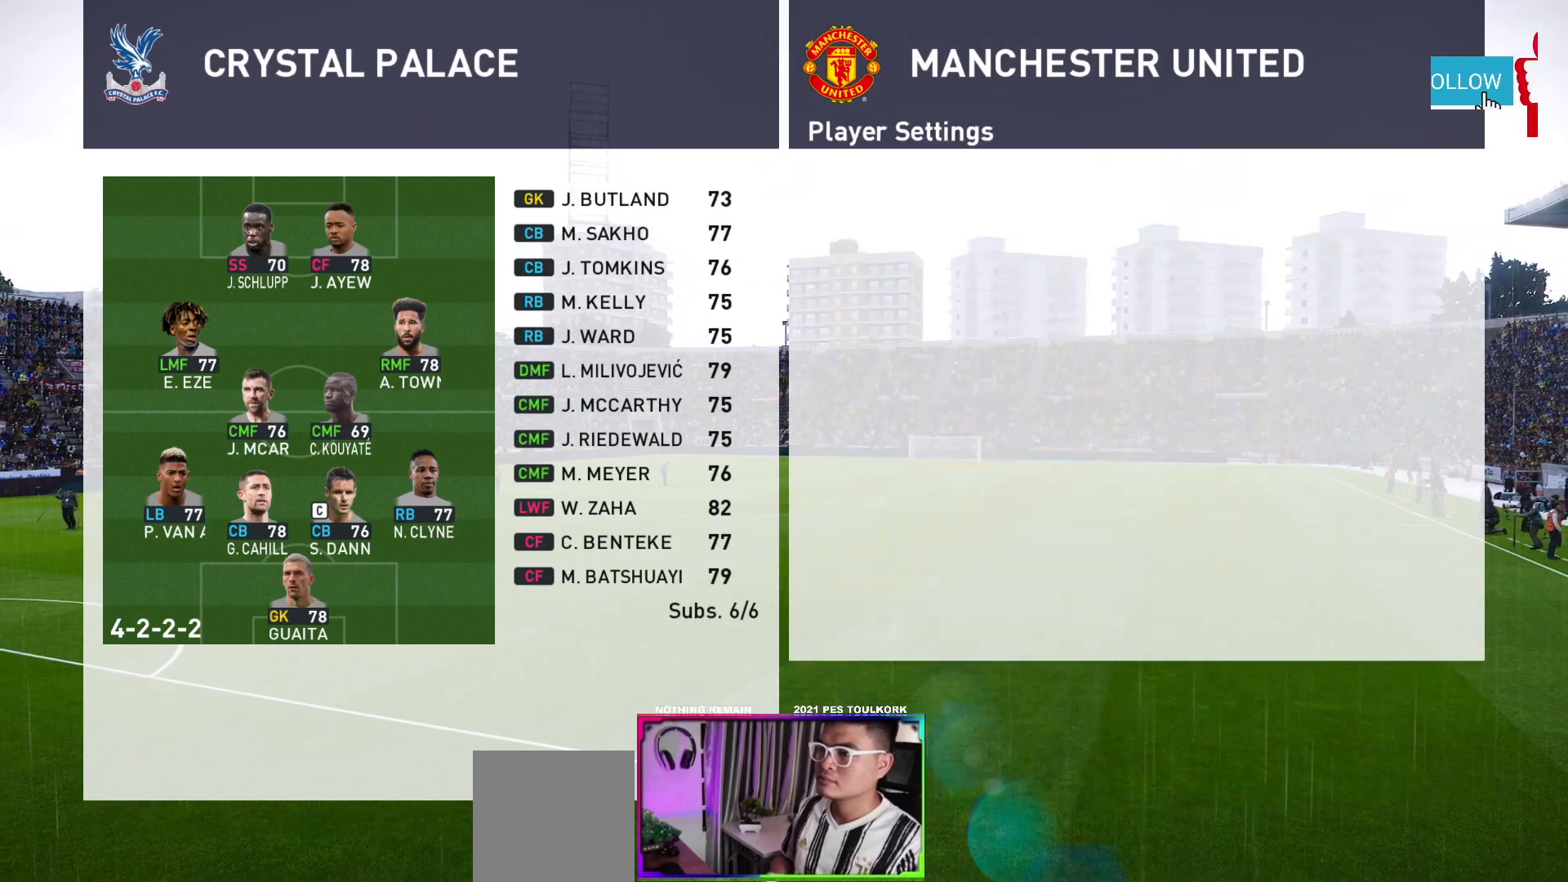
{"buttons": [], "left_stick": "center", "events": [[83, "A", "up"]]}
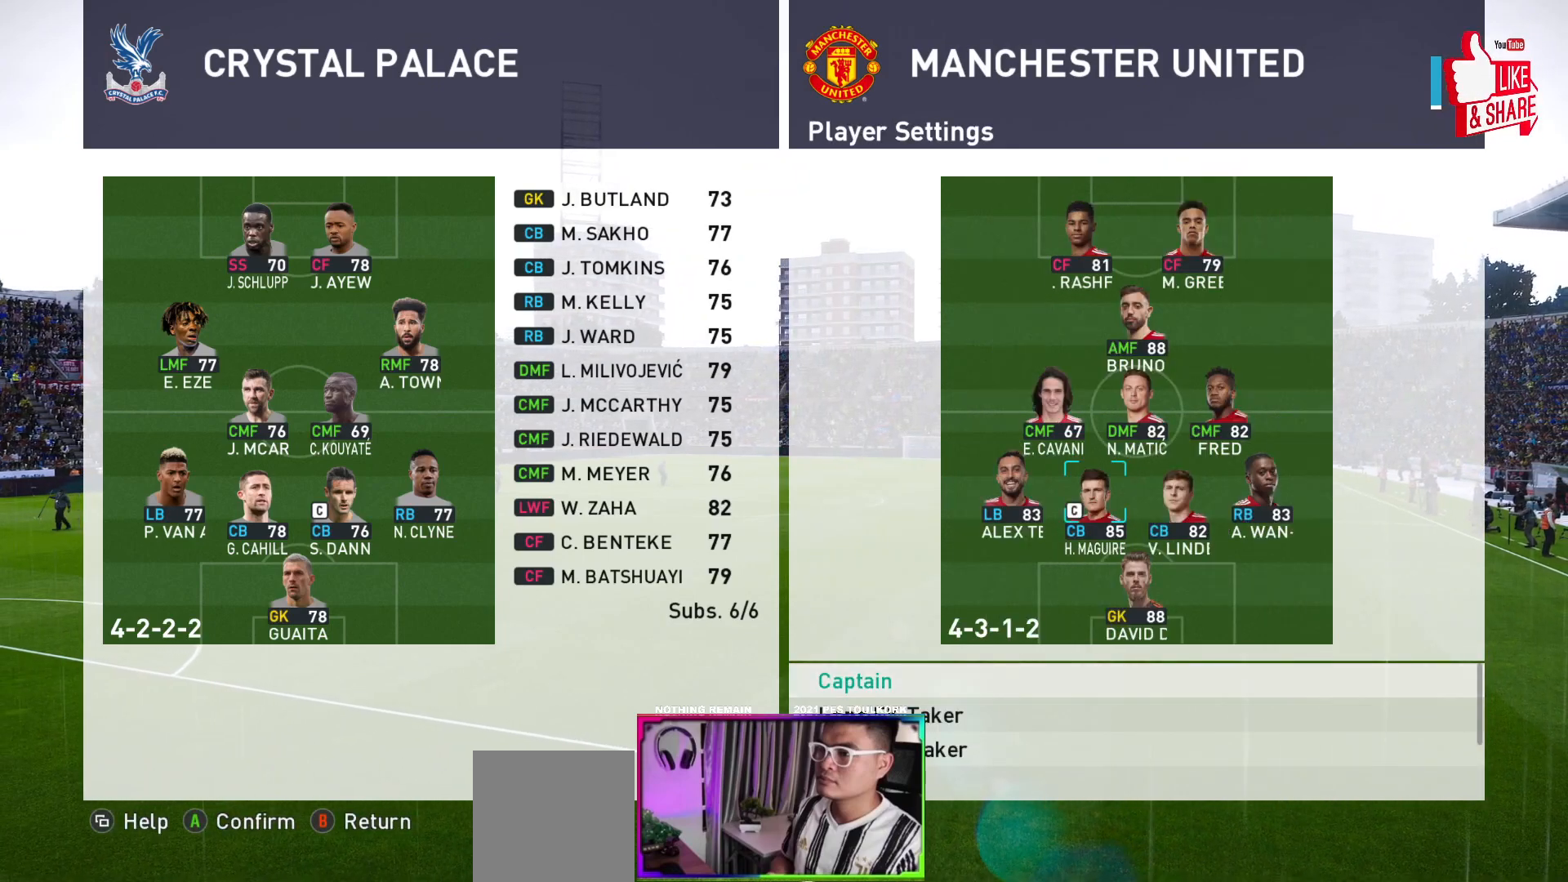
{"buttons": ["B"], "left_stick": "center", "events": [[450, "B", "down"]]}